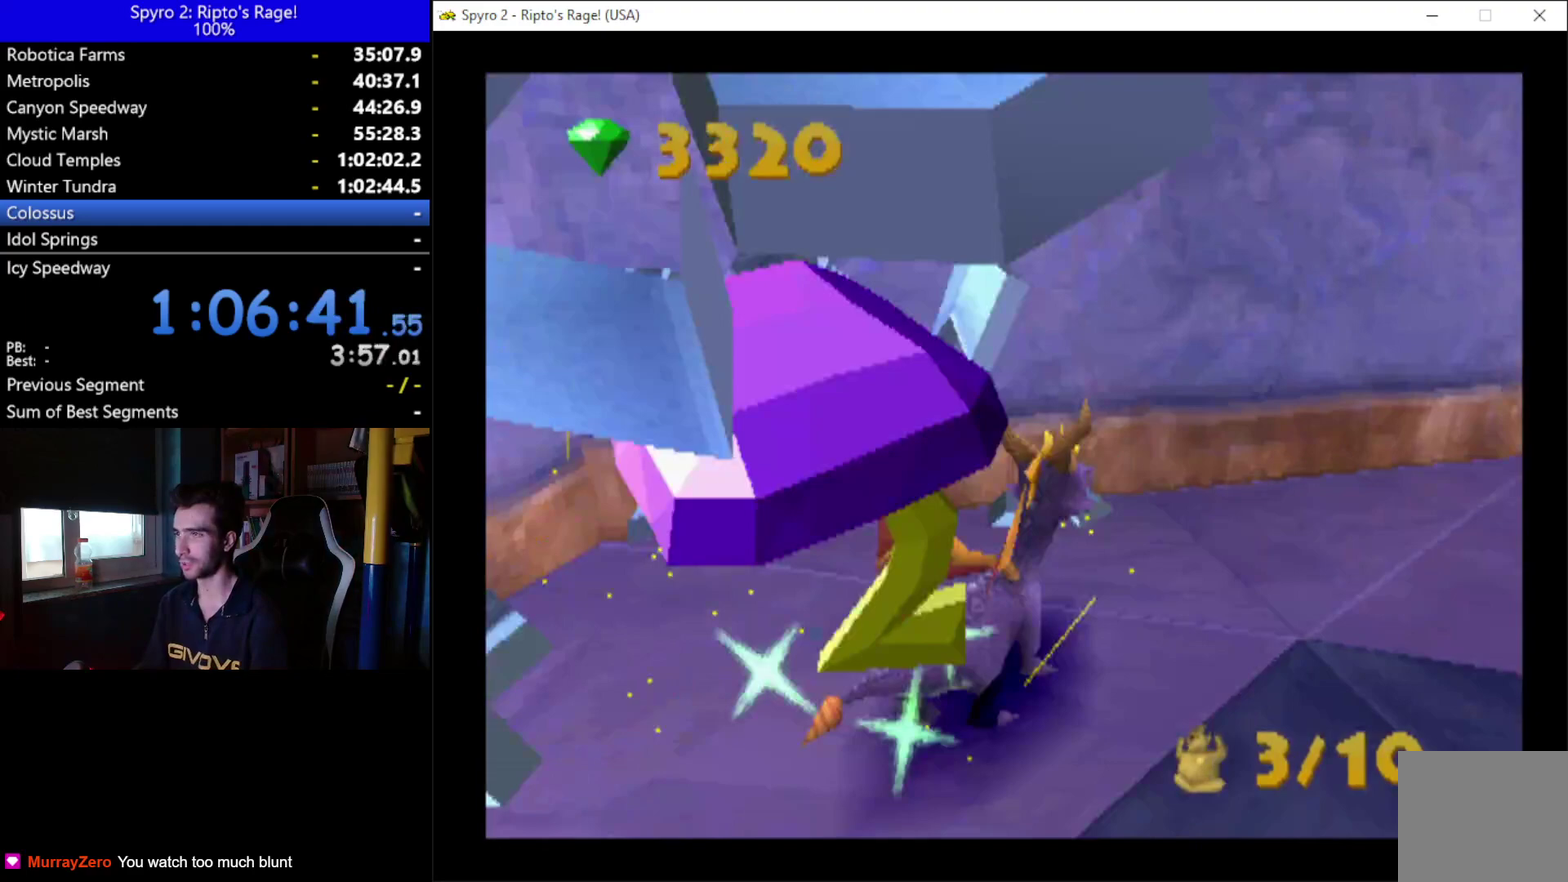
Gameplay with a controller (Xbox layout); each line is a JSON object with the inputs held at the frame after it. "events" lists button and stick changes between this image and that frame as [ms after this image, input, new state], when the widget could be followed in between.
{"buttons": ["X", "L2"], "left_stick": "center", "right_stick": "center"}
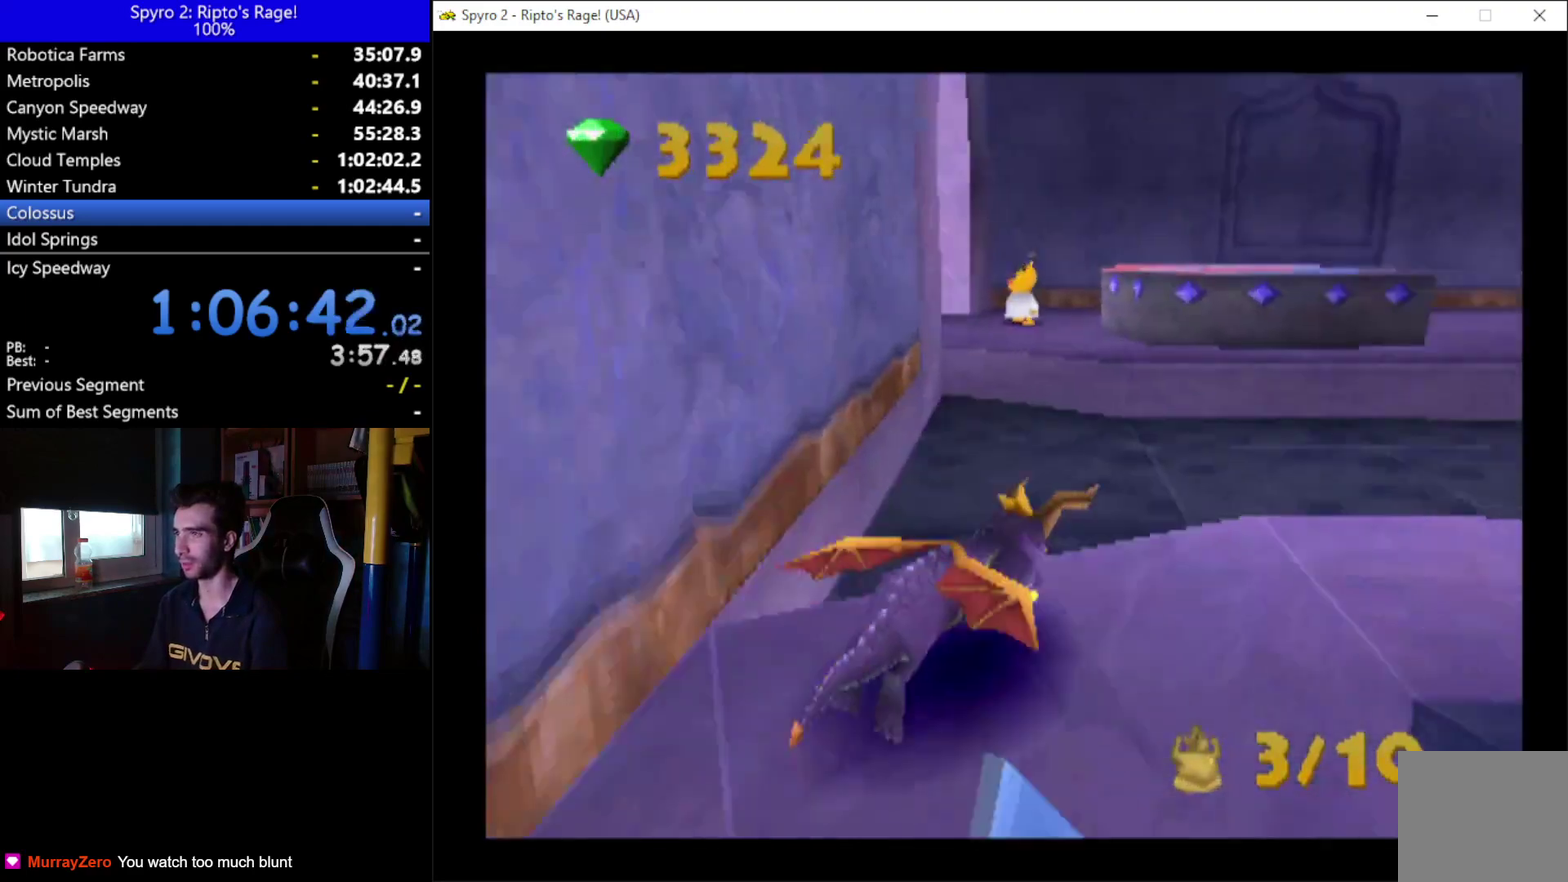
{"buttons": ["A", "X", "DPAD_LEFT"], "left_stick": "center", "right_stick": "center", "events": [[67, "L2", "up"], [233, "DPAD_LEFT", "down"], [333, "A", "down"]]}
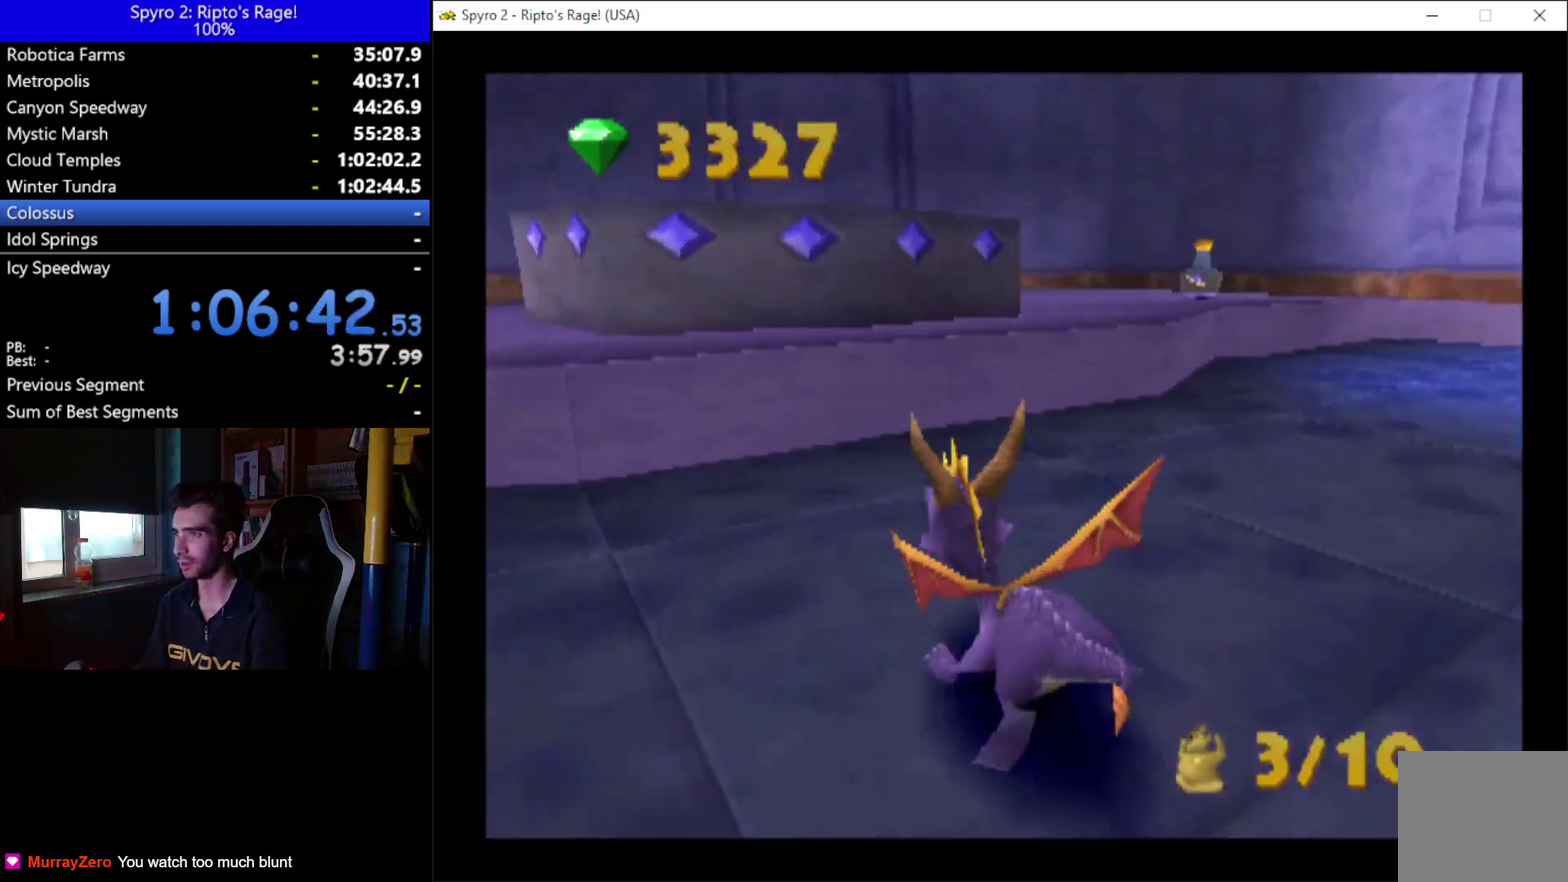
{"buttons": ["X"], "left_stick": "center", "right_stick": "center", "events": [[167, "A", "up"], [467, "DPAD_LEFT", "up"]]}
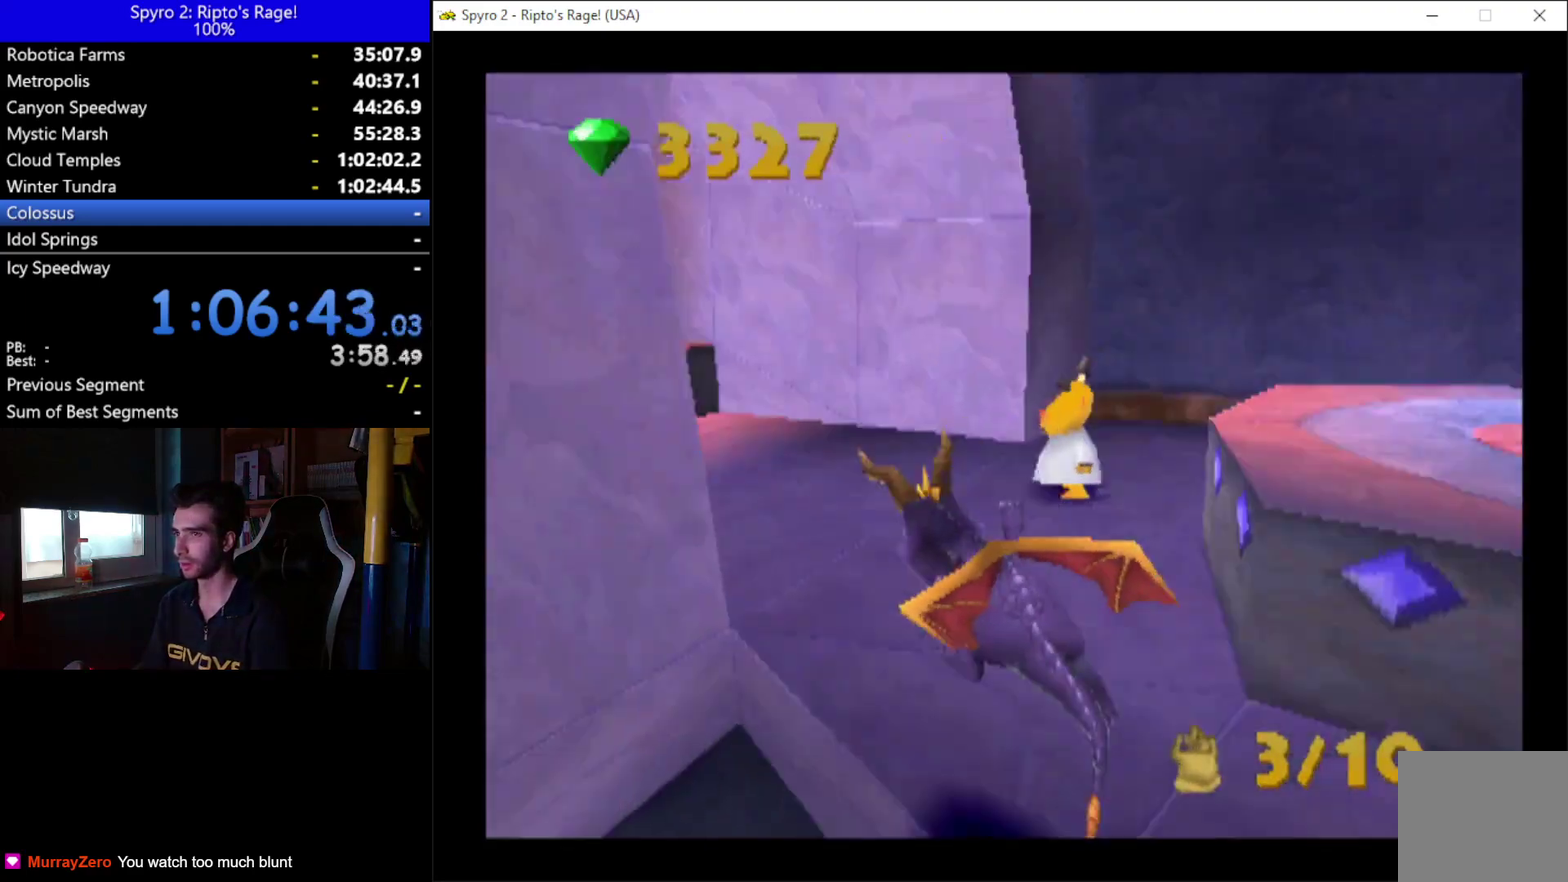
{"buttons": ["X", "DPAD_LEFT"], "left_stick": "center", "right_stick": "center", "events": [[467, "DPAD_LEFT", "down"]]}
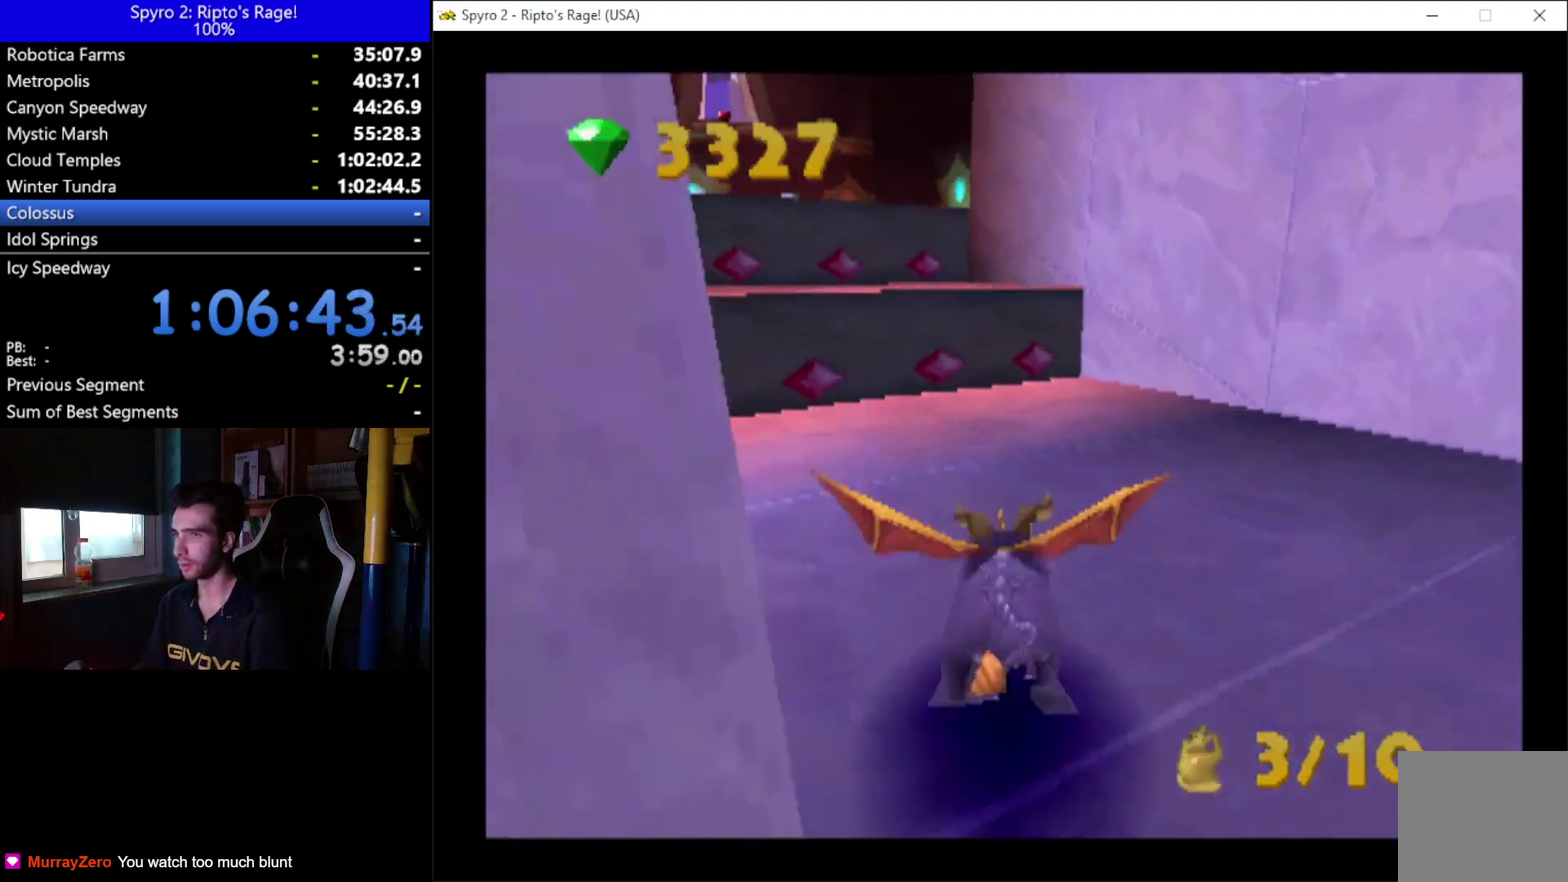
{"buttons": ["DPAD_UP"], "left_stick": "center", "right_stick": "center", "events": [[33, "A", "down"], [133, "DPAD_LEFT", "up"], [300, "A", "up"], [300, "DPAD_UP", "down"], [333, "X", "up"]]}
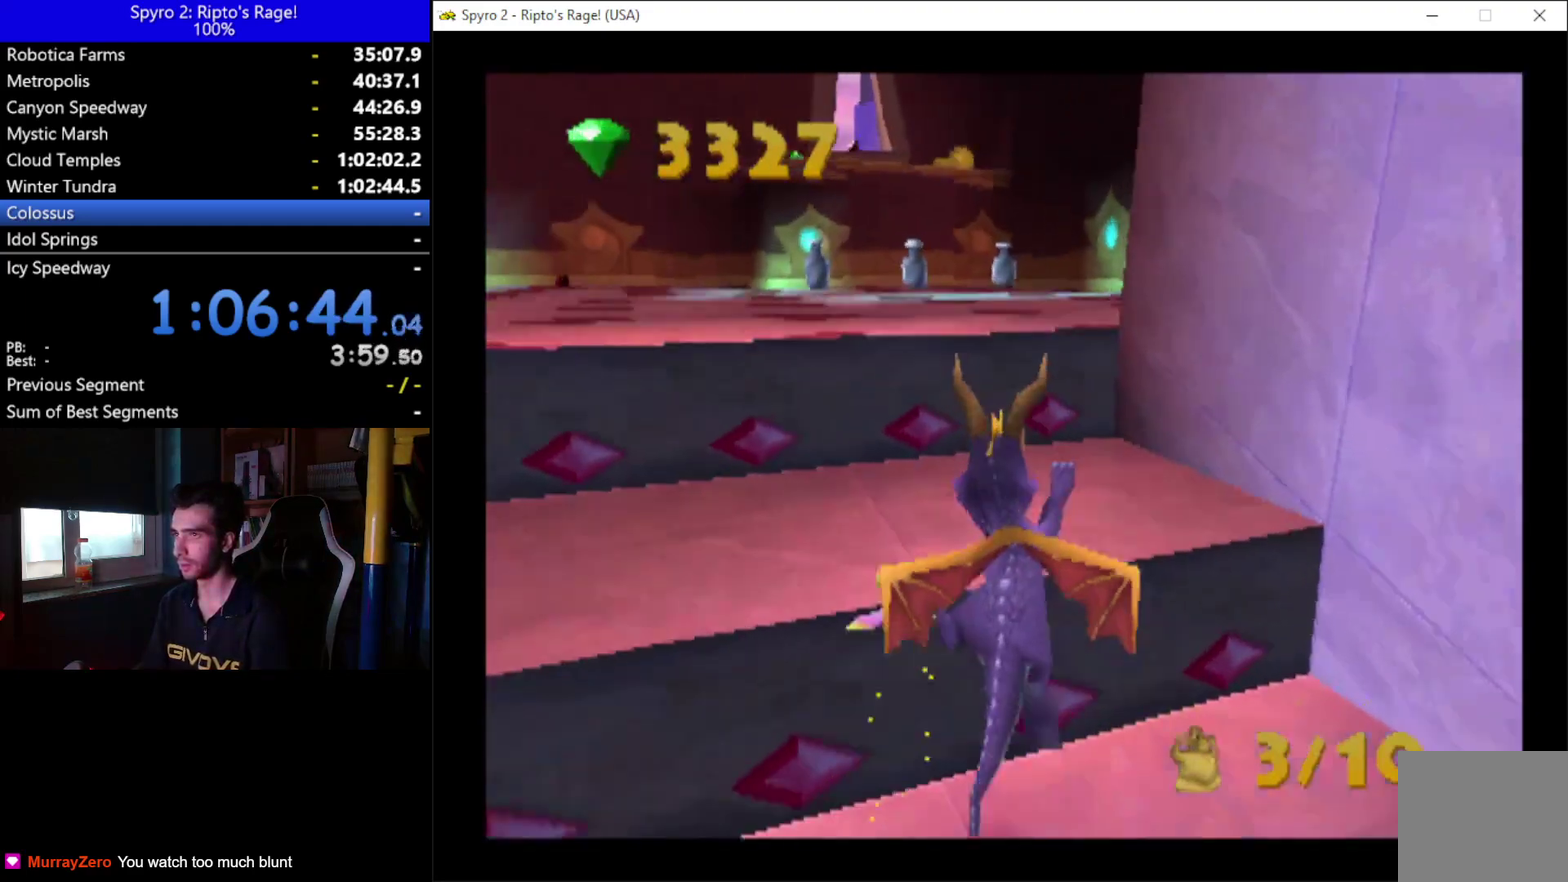
{"buttons": ["A", "DPAD_UP"], "left_stick": "center", "right_stick": "center", "events": [[200, "DPAD_RIGHT", "down"], [300, "DPAD_RIGHT", "up"], [500, "A", "down"]]}
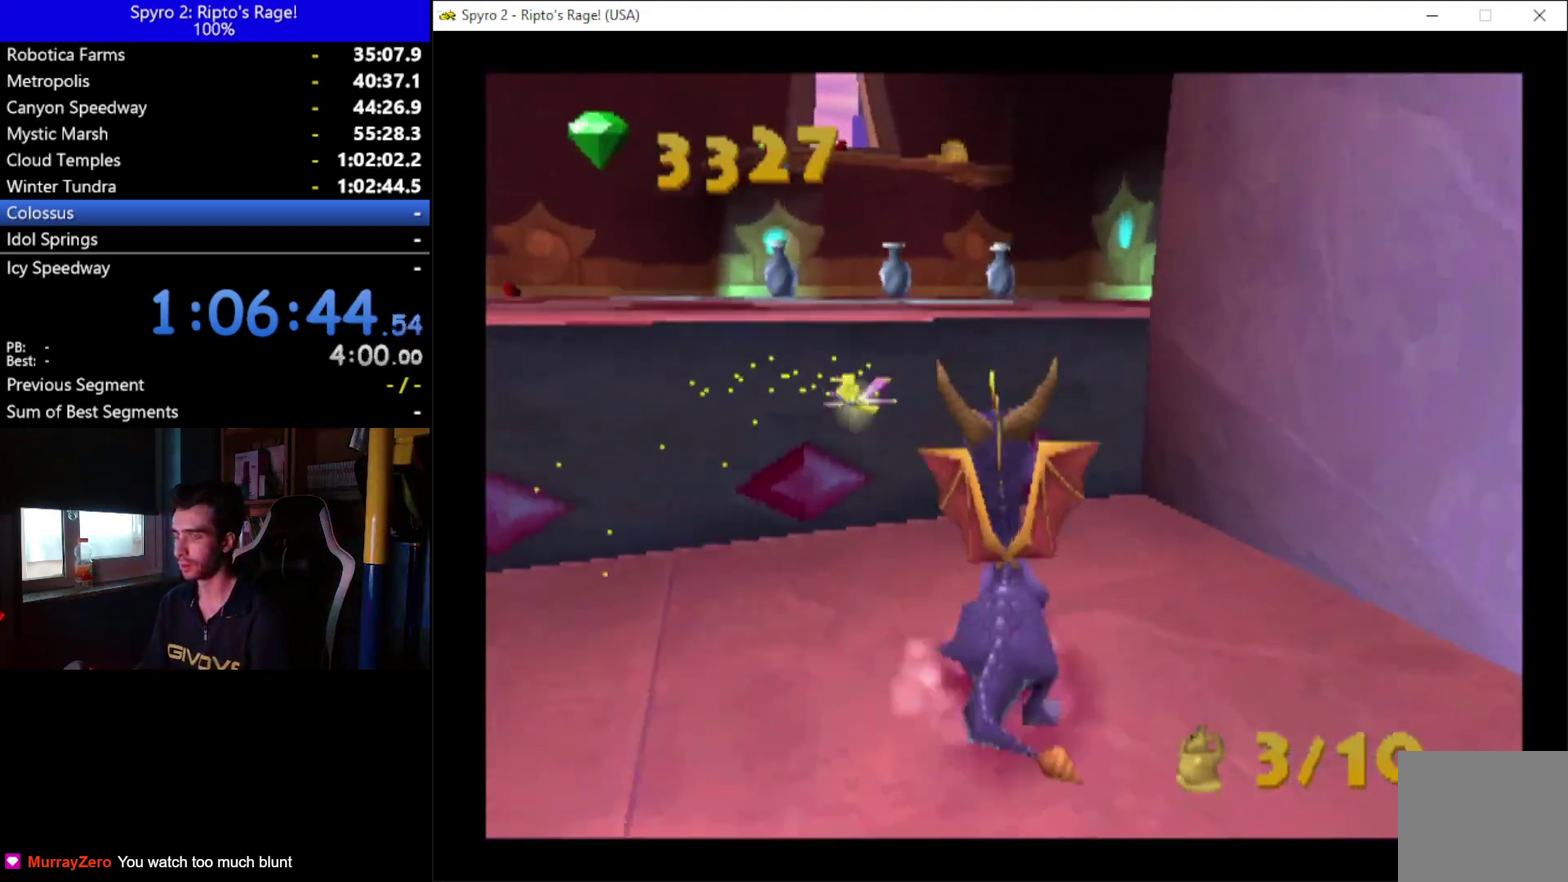
{"buttons": ["X", "DPAD_RIGHT"], "left_stick": "center", "right_stick": "center", "events": [[200, "DPAD_RIGHT", "down"], [200, "X", "down"], [267, "A", "up"], [267, "DPAD_UP", "up"]]}
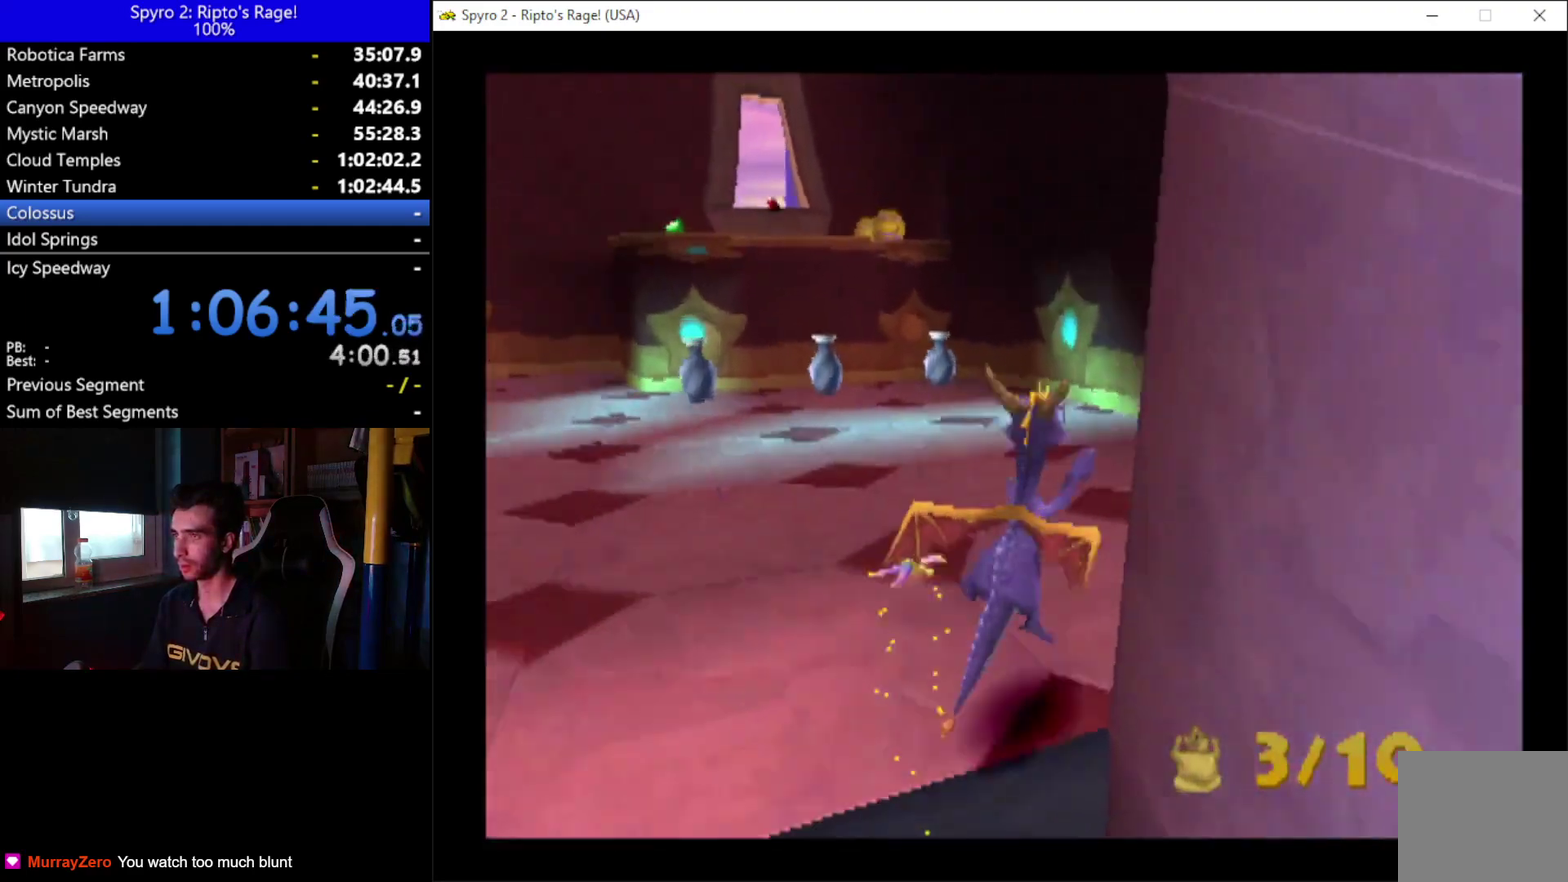
{"buttons": ["X", "DPAD_LEFT"], "left_stick": "center", "right_stick": "center", "events": [[100, "DPAD_RIGHT", "up"], [300, "DPAD_LEFT", "down"]]}
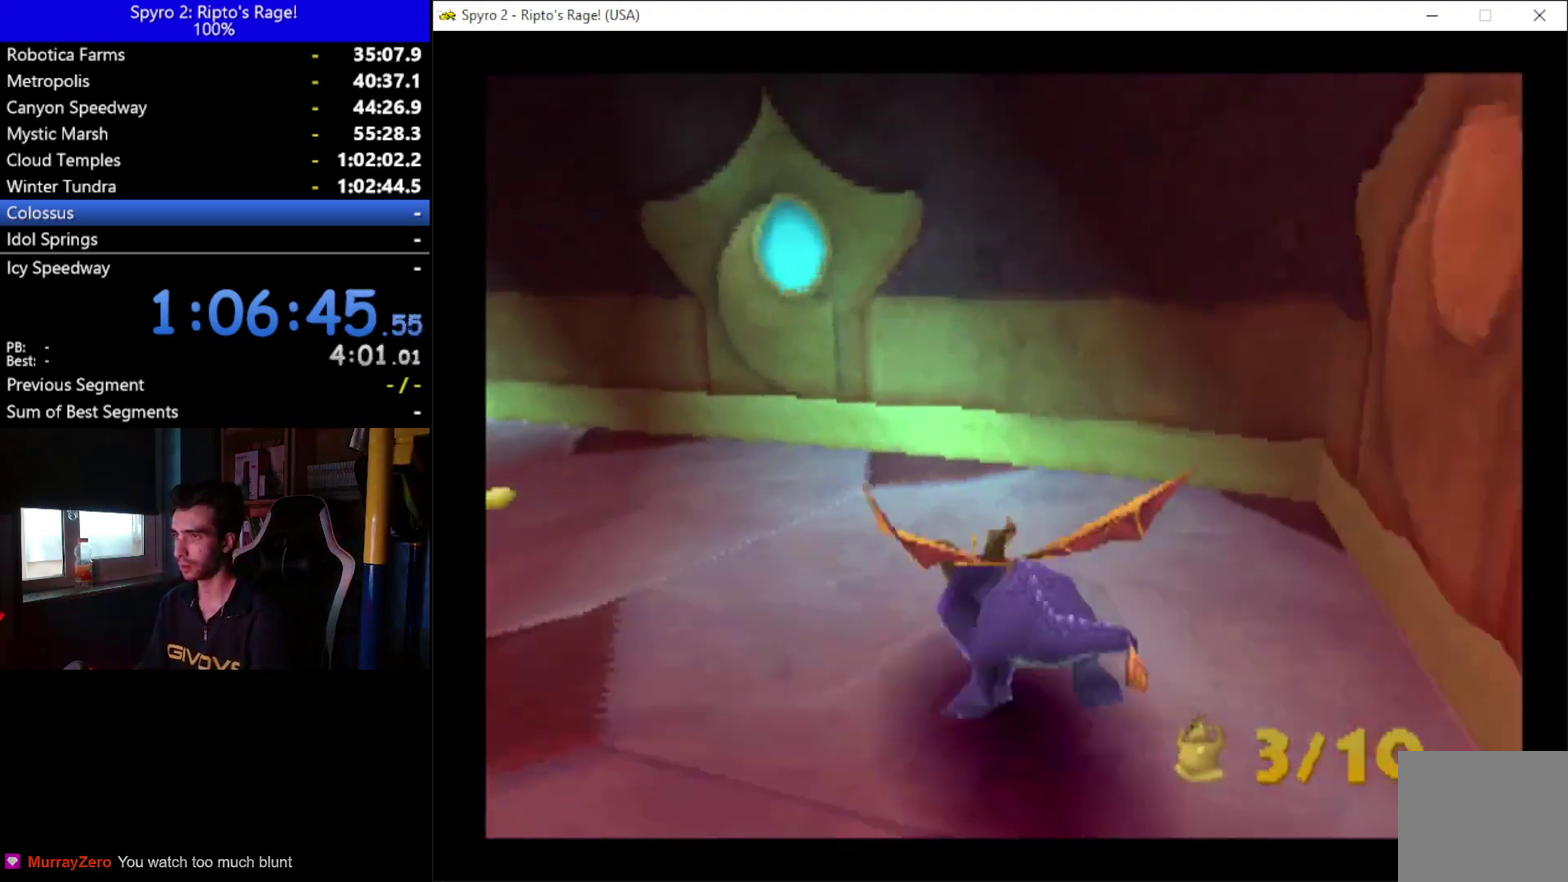
{"buttons": ["X"], "left_stick": "center", "right_stick": "center", "events": [[333, "DPAD_LEFT", "up"]]}
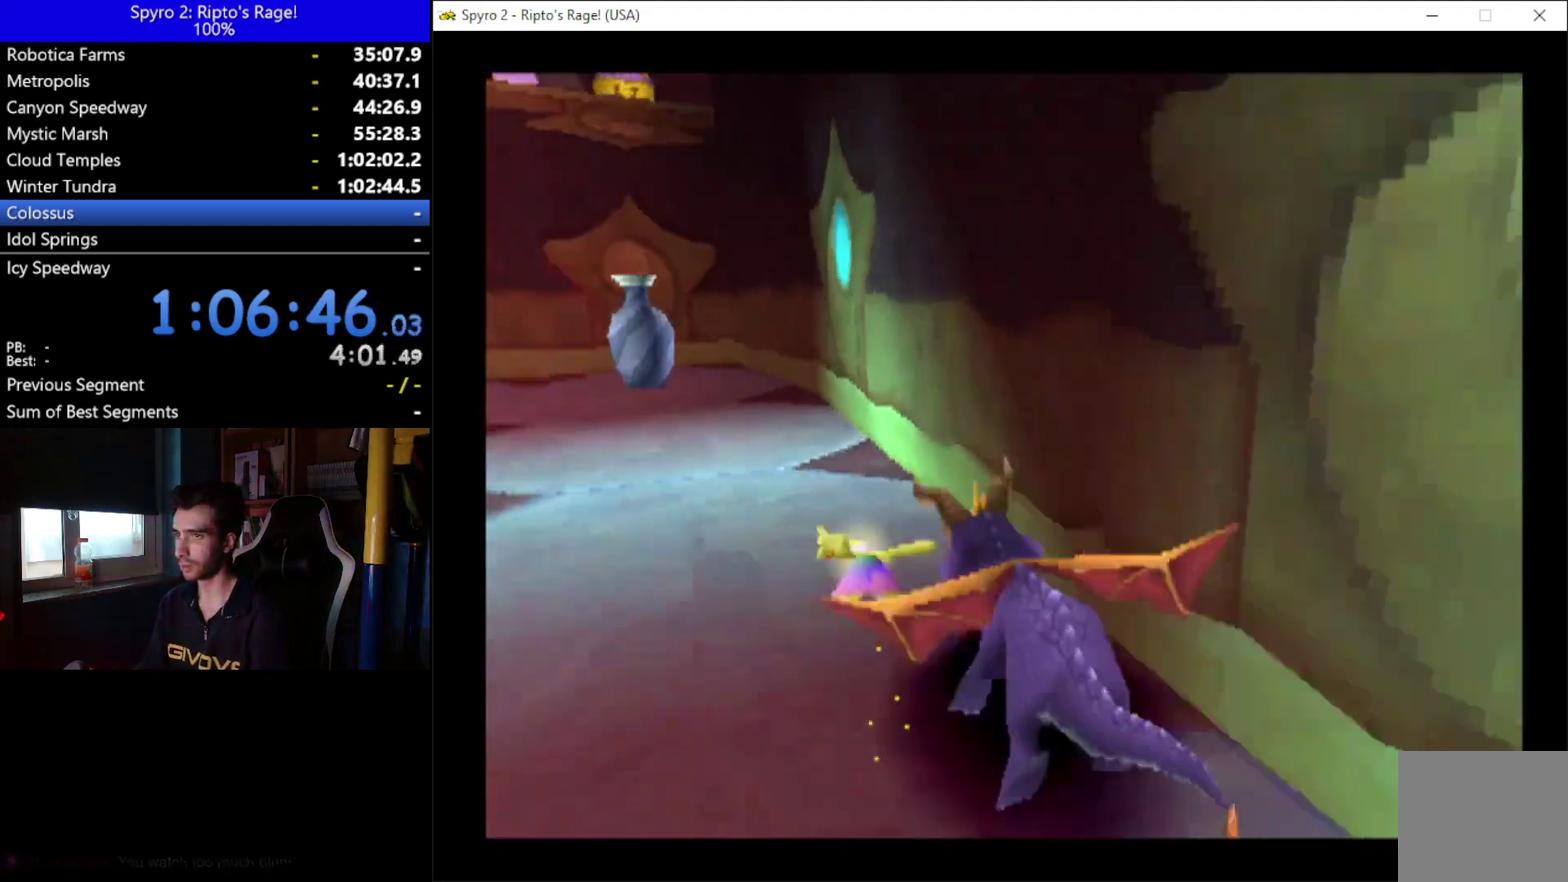
{"buttons": ["X", "DPAD_LEFT"], "left_stick": "center", "right_stick": "center", "events": [[233, "DPAD_LEFT", "down"]]}
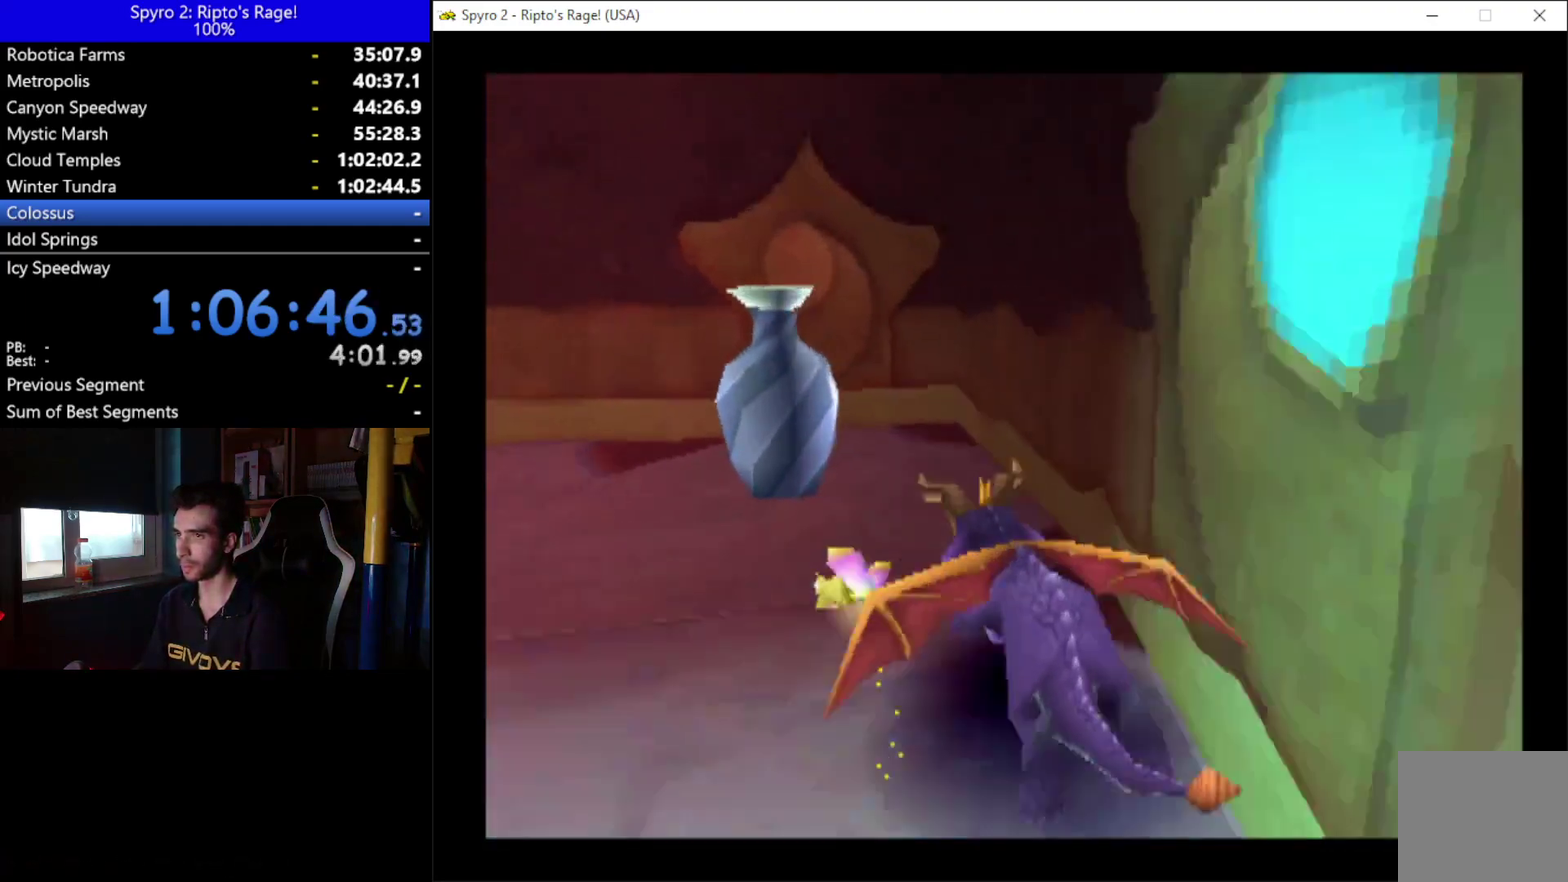
{"buttons": ["X", "DPAD_LEFT"], "left_stick": "center", "right_stick": "center", "events": [[67, "X", "up"], [267, "X", "down"]]}
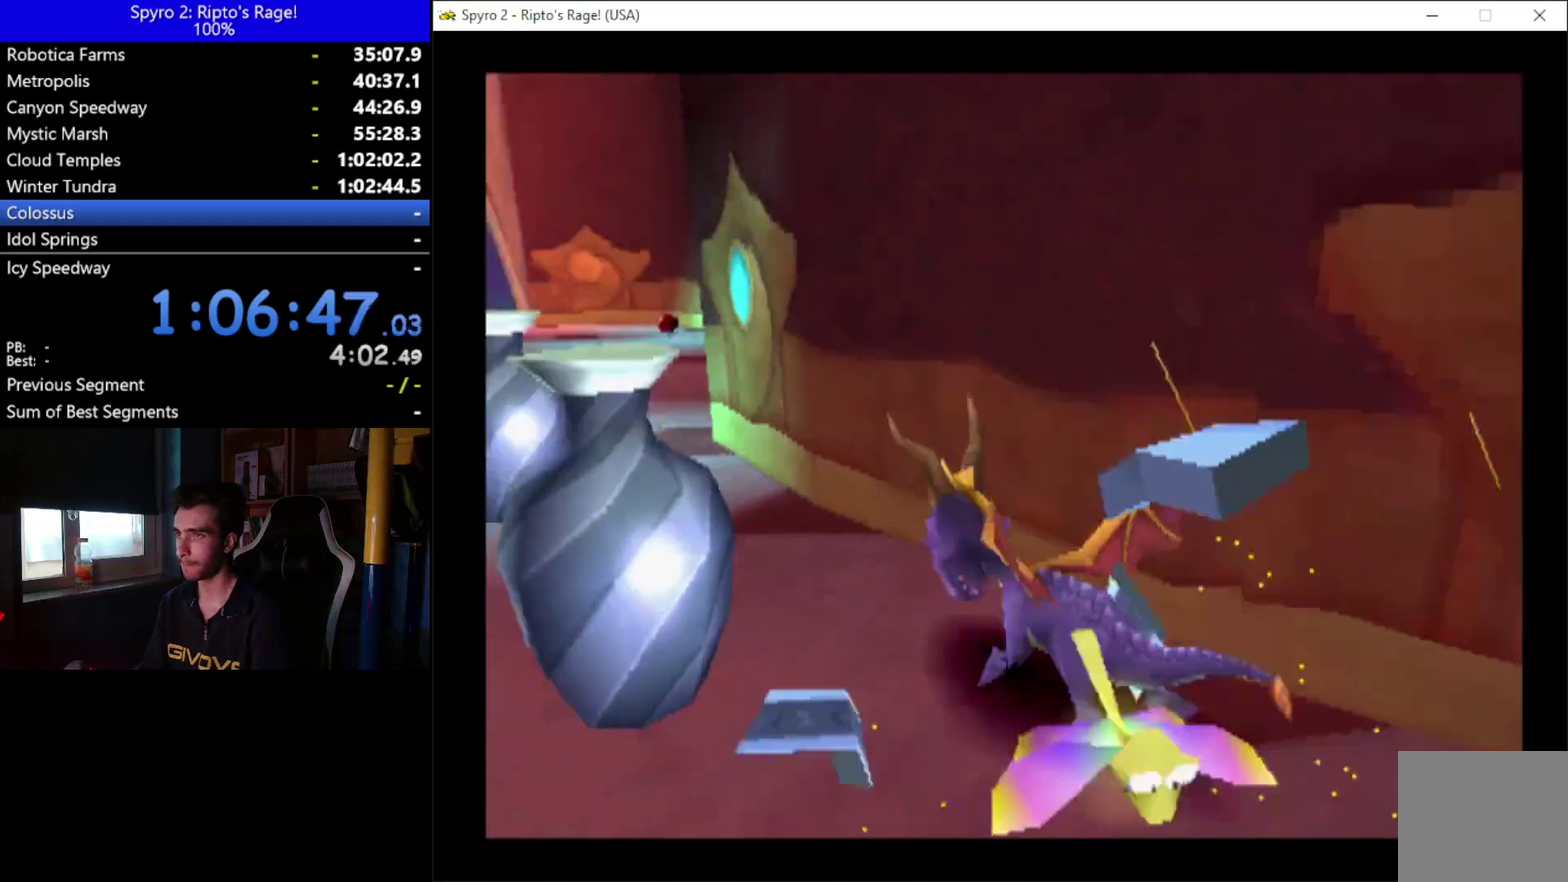
{"buttons": [], "left_stick": "center", "right_stick": "center", "events": [[33, "DPAD_LEFT", "up"], [167, "DPAD_RIGHT", "down"], [267, "DPAD_RIGHT", "up"], [367, "X", "up"]]}
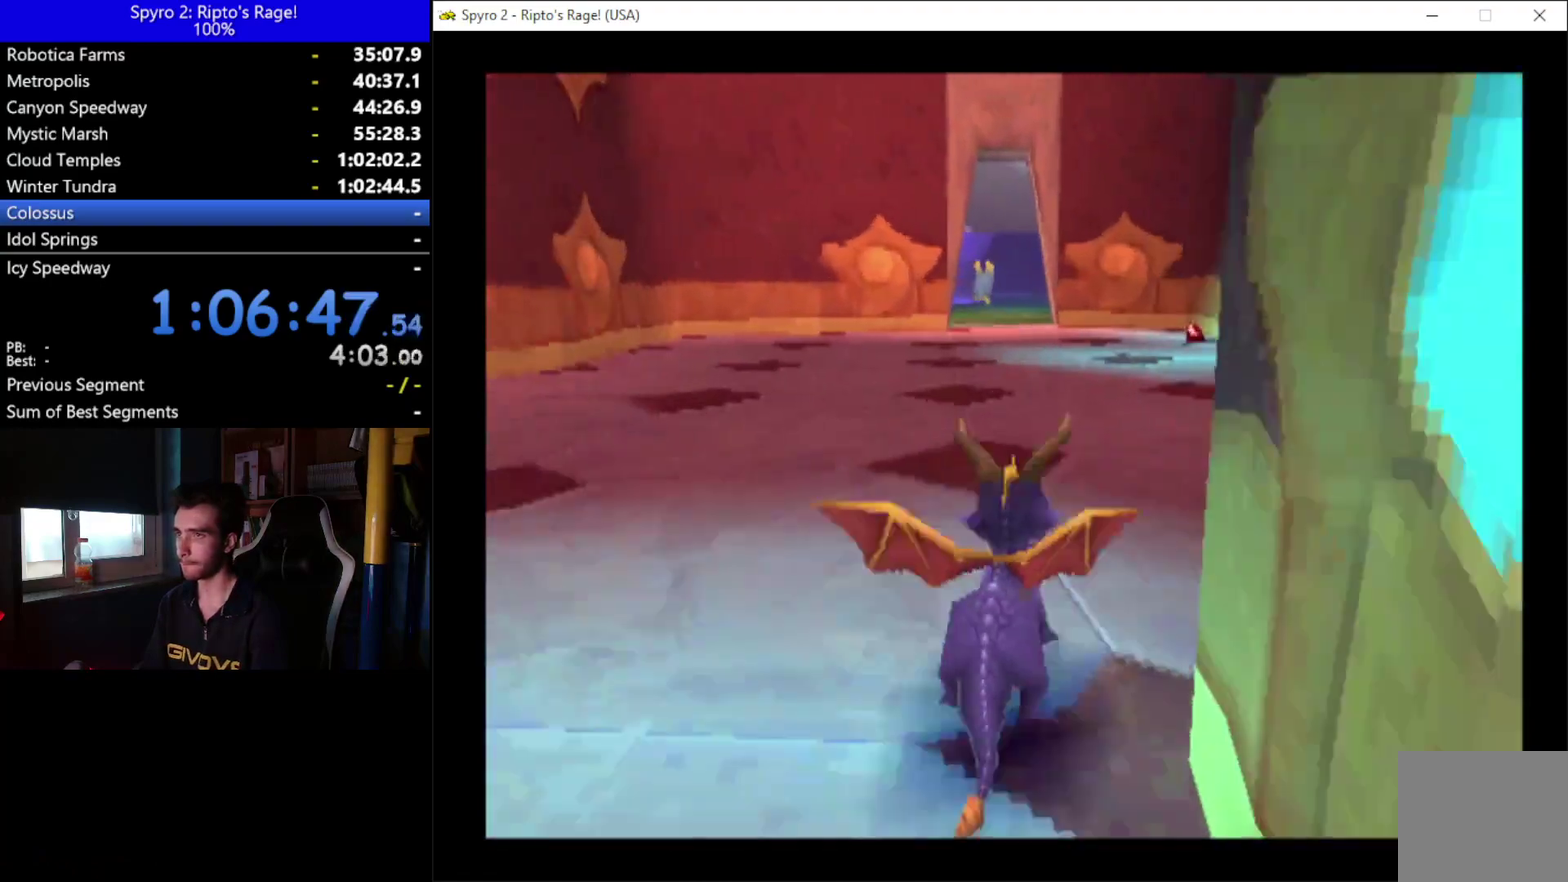
{"buttons": ["DPAD_DOWN"], "left_stick": "center", "right_stick": "center", "events": [[67, "DPAD_DOWN", "down"]]}
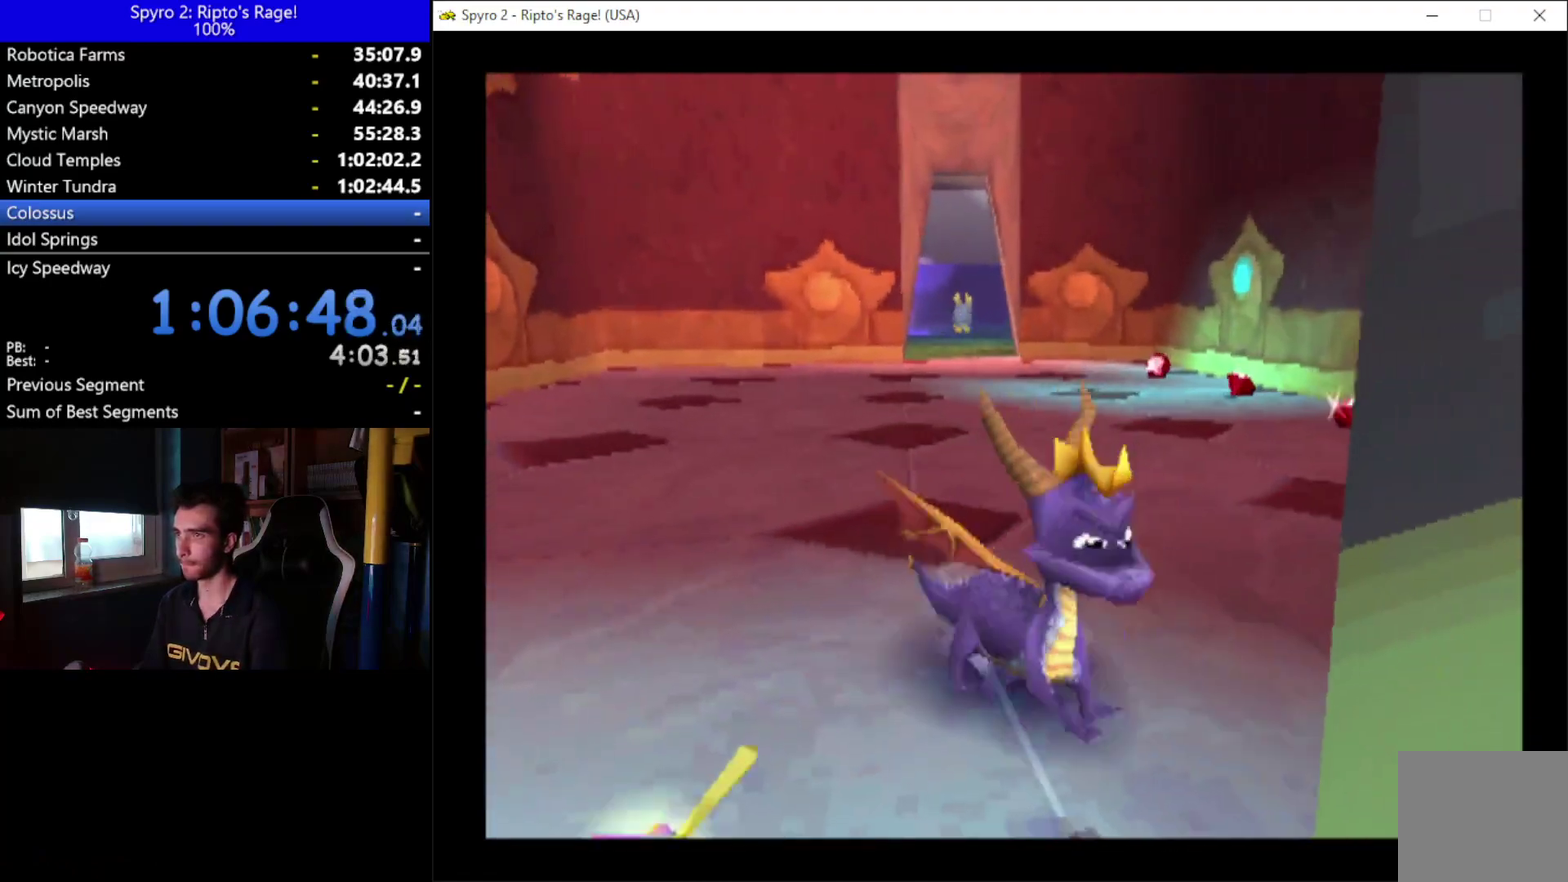
{"buttons": ["X"], "left_stick": "center", "right_stick": "center", "events": [[167, "X", "down"], [267, "DPAD_DOWN", "up"]]}
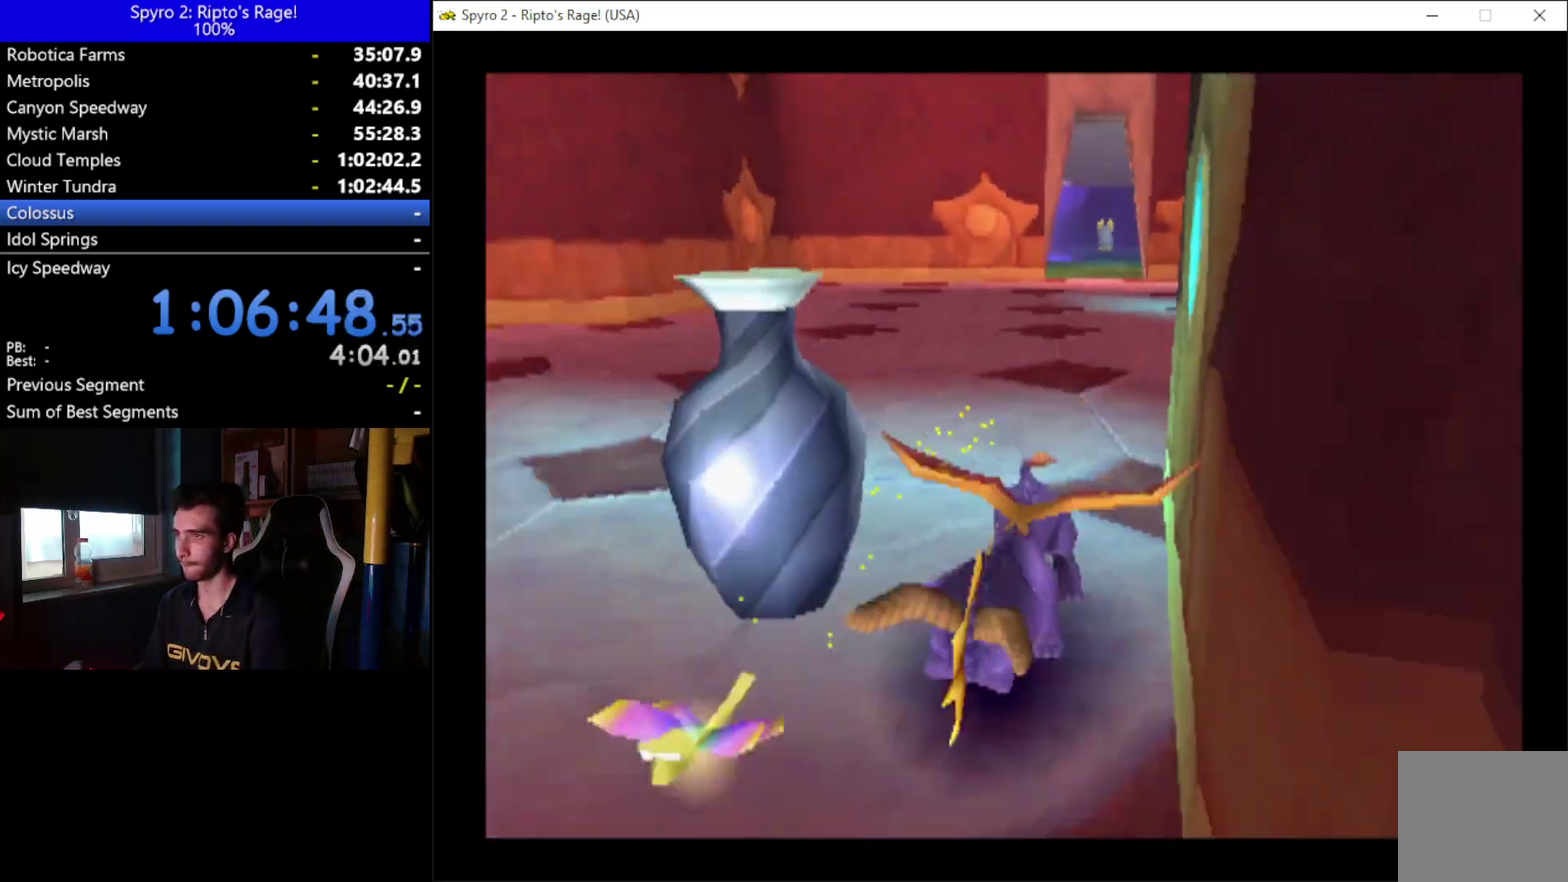
{"buttons": [], "left_stick": "center", "right_stick": "center", "events": [[333, "X", "up"]]}
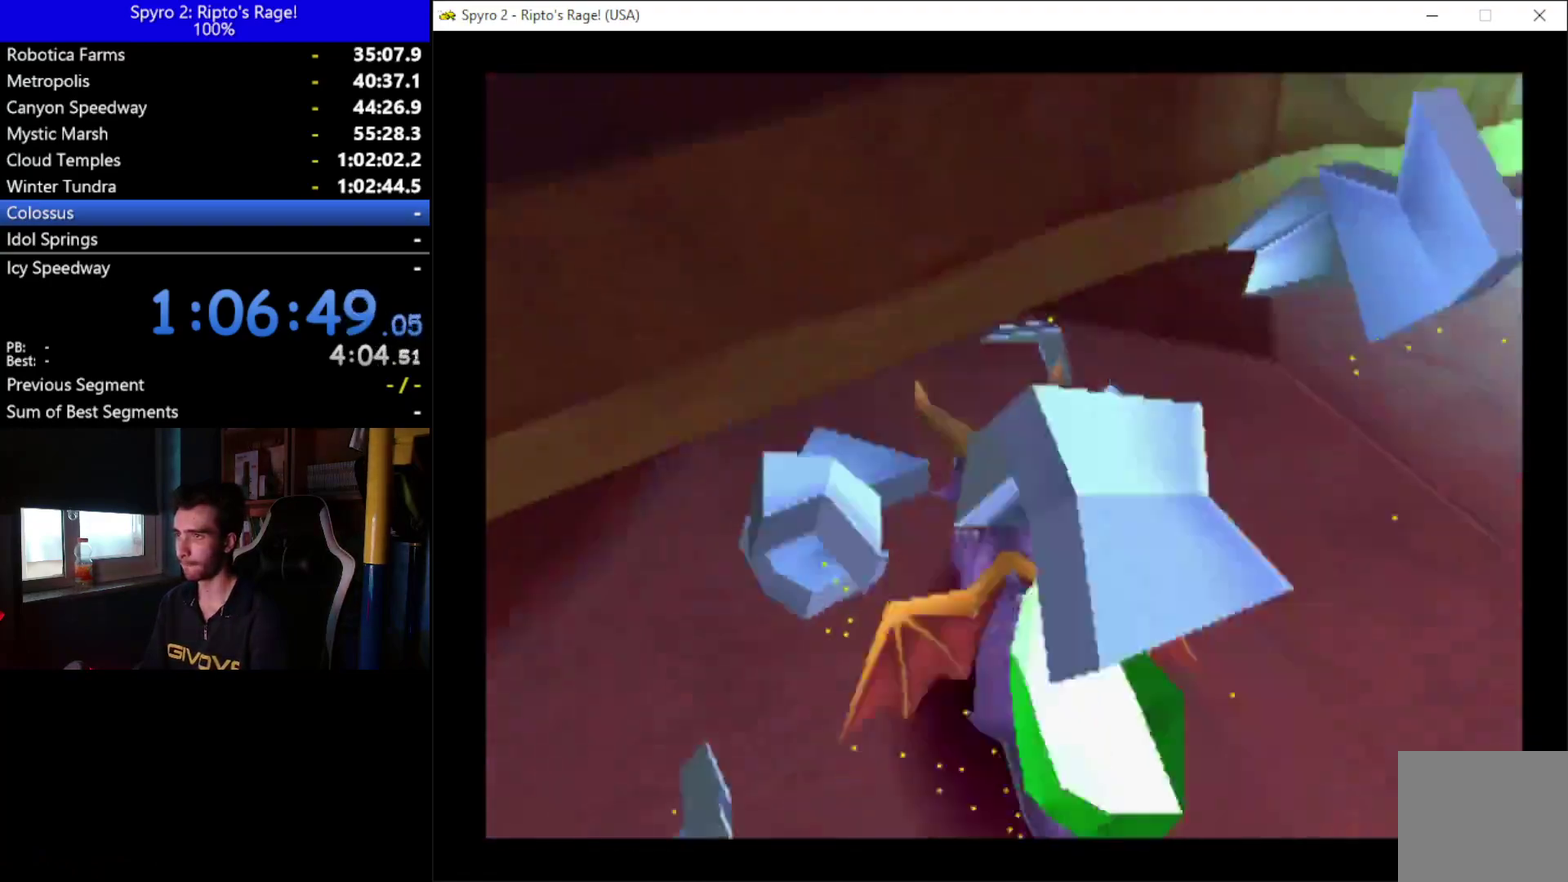
{"buttons": ["L2", "DPAD_RIGHT"], "left_stick": "center", "right_stick": "center", "events": [[133, "DPAD_RIGHT", "down"], [467, "L2", "down"]]}
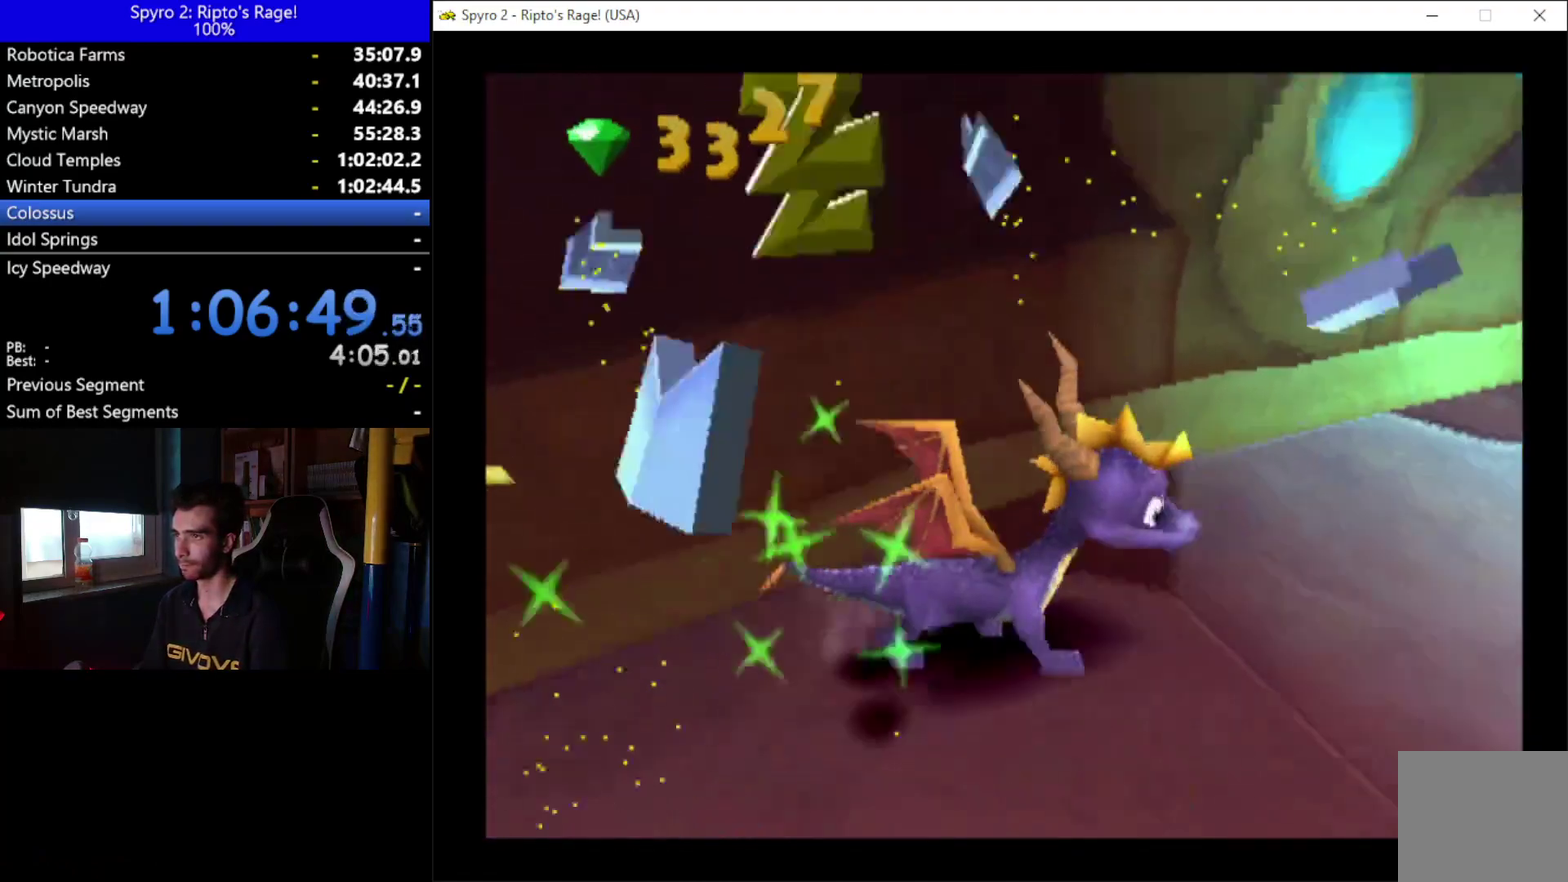
{"buttons": ["DPAD_RIGHT"], "left_stick": "center", "right_stick": "center", "events": [[33, "R2", "down"], [267, "L2", "up"], [267, "R2", "up"]]}
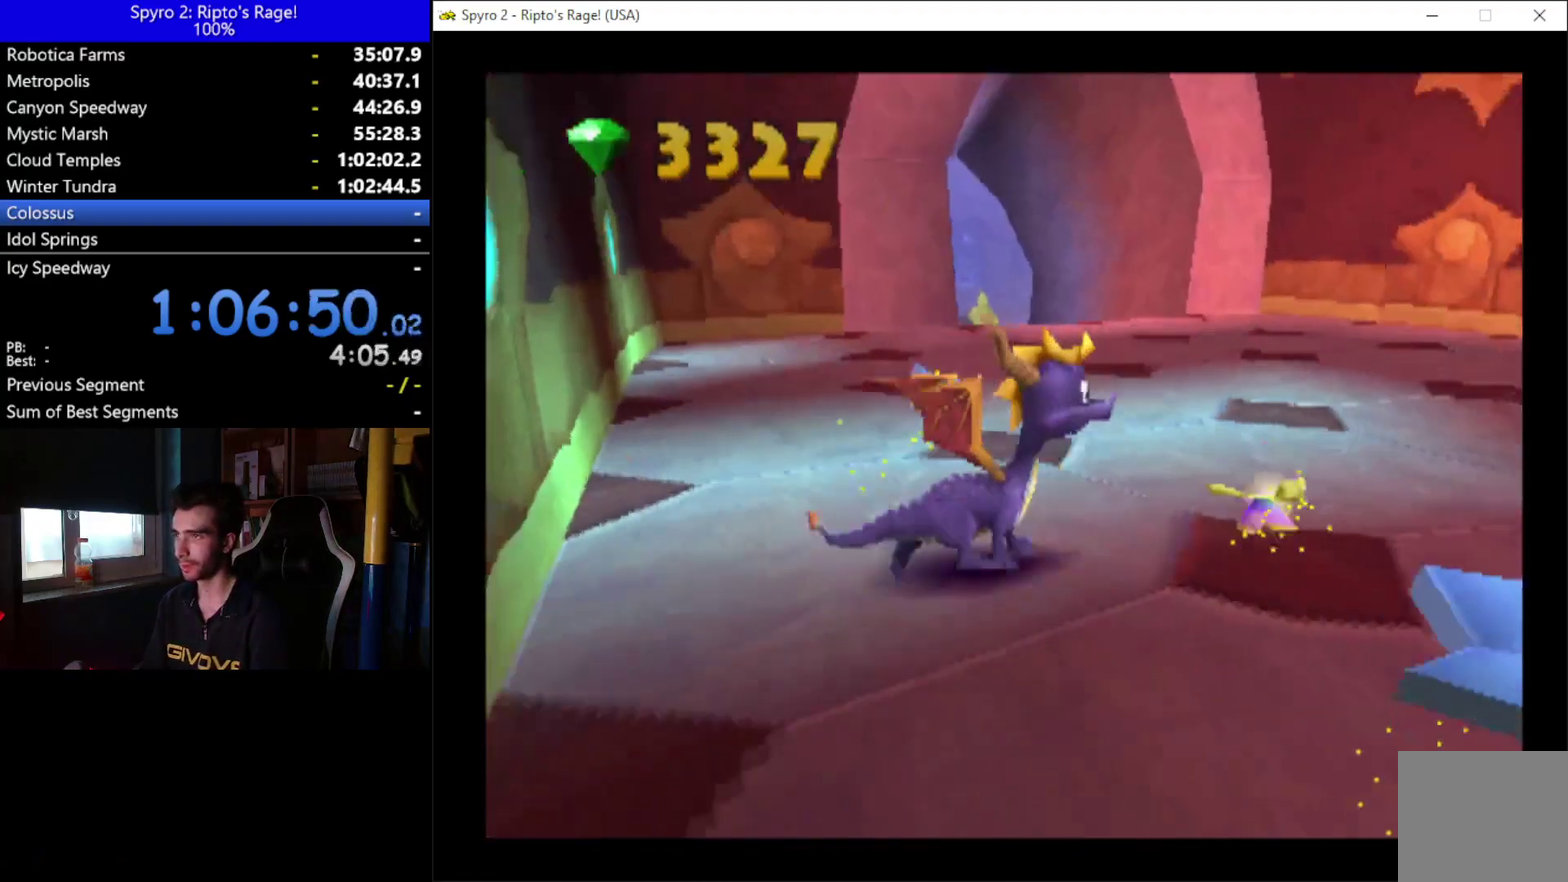
{"buttons": ["DPAD_UP"], "left_stick": "center", "right_stick": "center", "events": [[333, "DPAD_UP", "down"], [400, "DPAD_RIGHT", "up"]]}
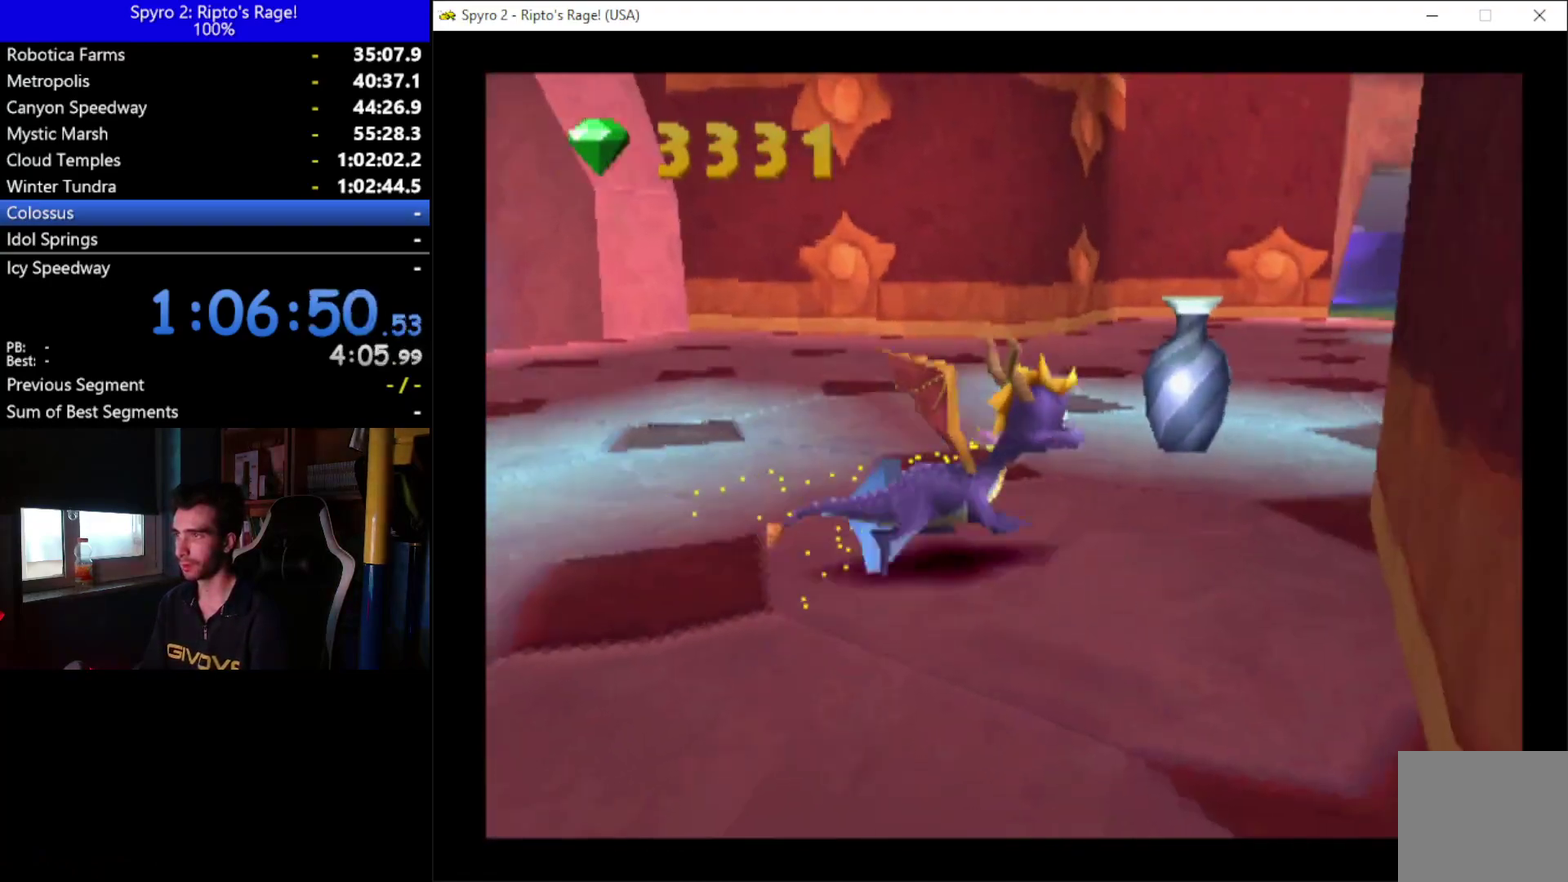
{"buttons": ["X", "DPAD_RIGHT"], "left_stick": "center", "right_stick": "center", "events": [[133, "X", "down"], [200, "DPAD_RIGHT", "down"], [267, "DPAD_UP", "up"]]}
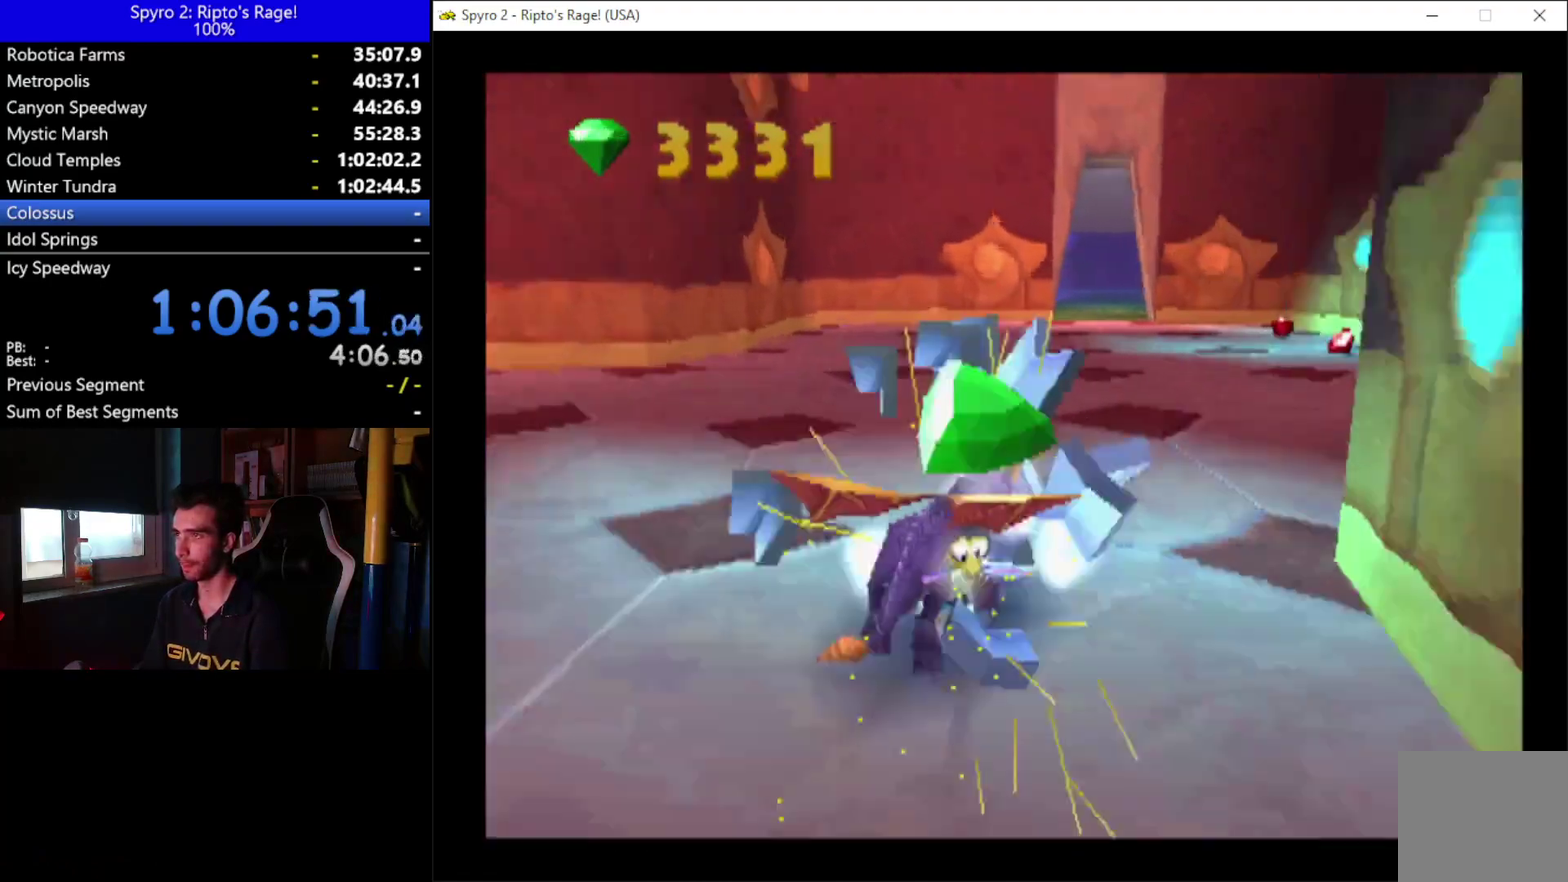
{"buttons": ["X", "DPAD_LEFT"], "left_stick": "center", "right_stick": "center", "events": [[300, "DPAD_RIGHT", "up"], [400, "DPAD_LEFT", "down"]]}
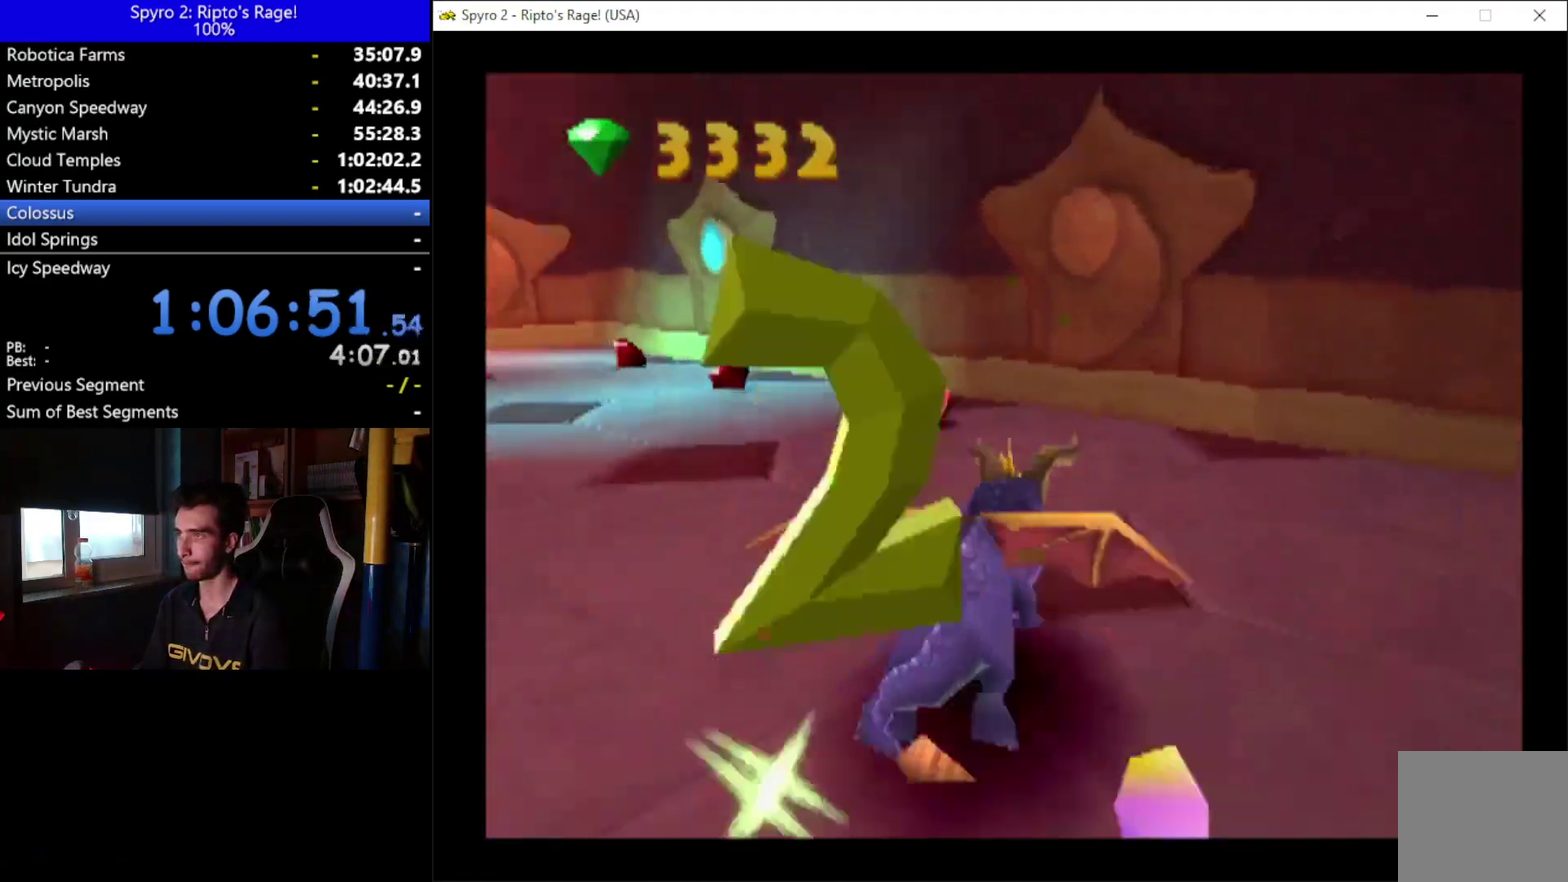
{"buttons": ["X", "DPAD_LEFT"], "left_stick": "center", "right_stick": "center", "events": []}
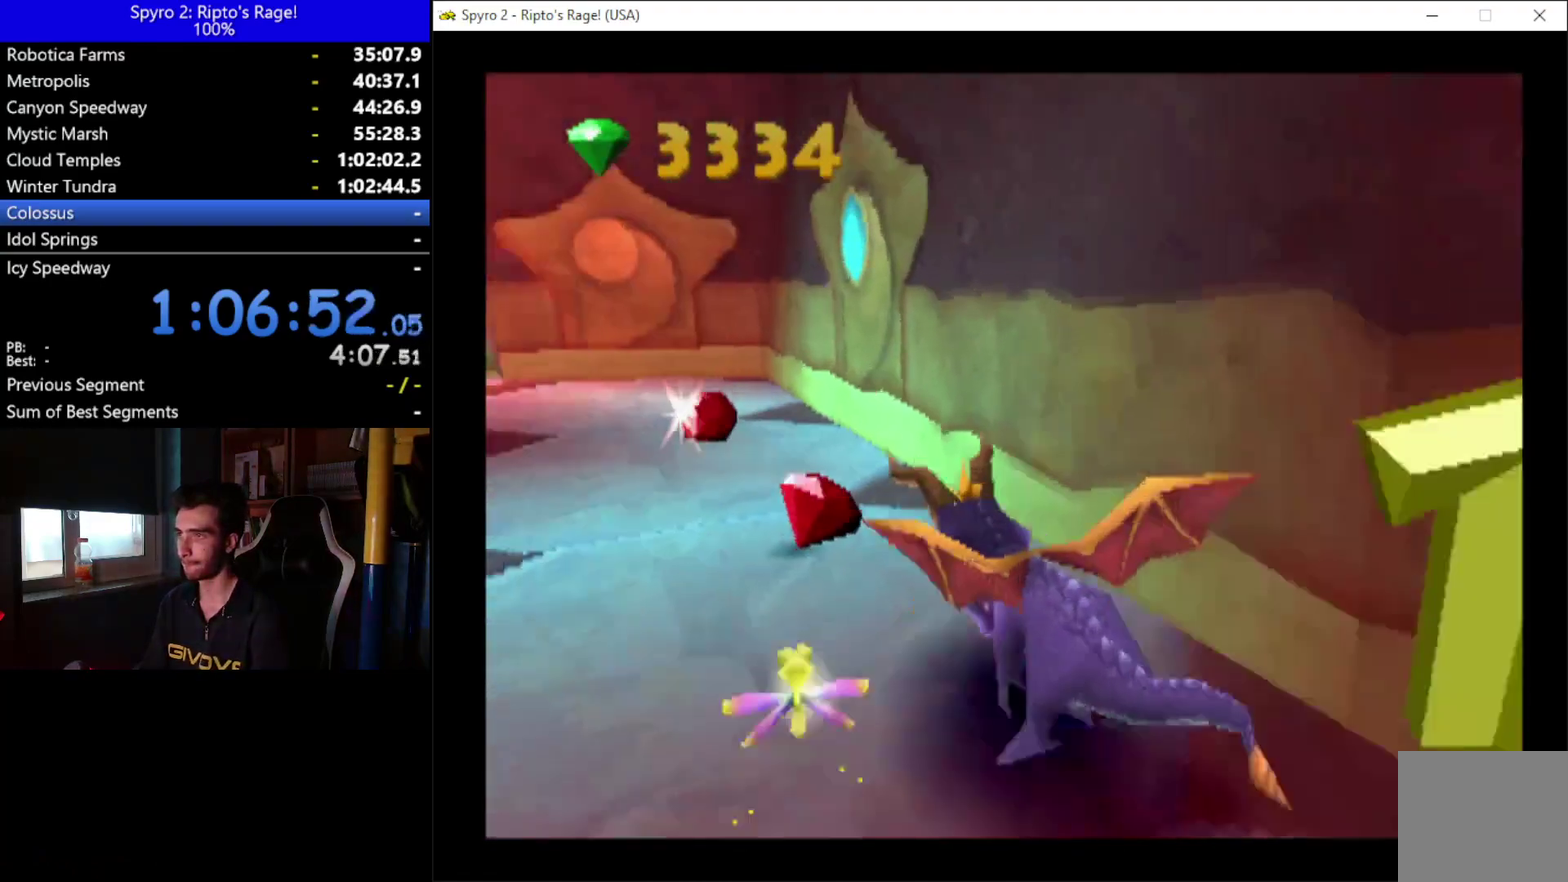
{"buttons": ["X"], "left_stick": "center", "right_stick": "center", "events": [[200, "DPAD_LEFT", "up"]]}
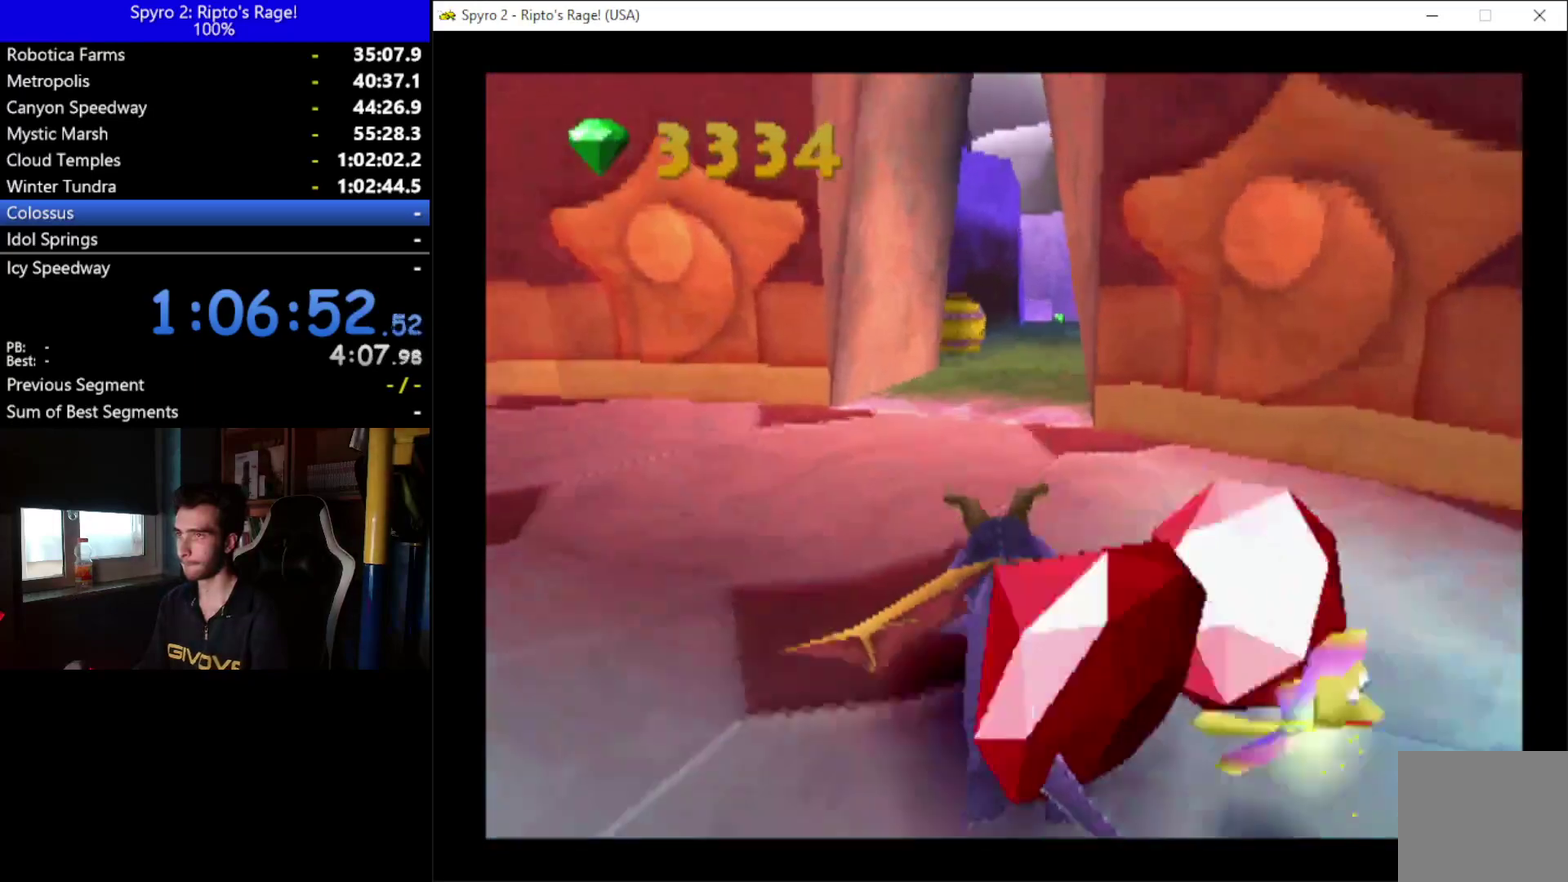
{"buttons": ["X"], "left_stick": "center", "right_stick": "center", "events": []}
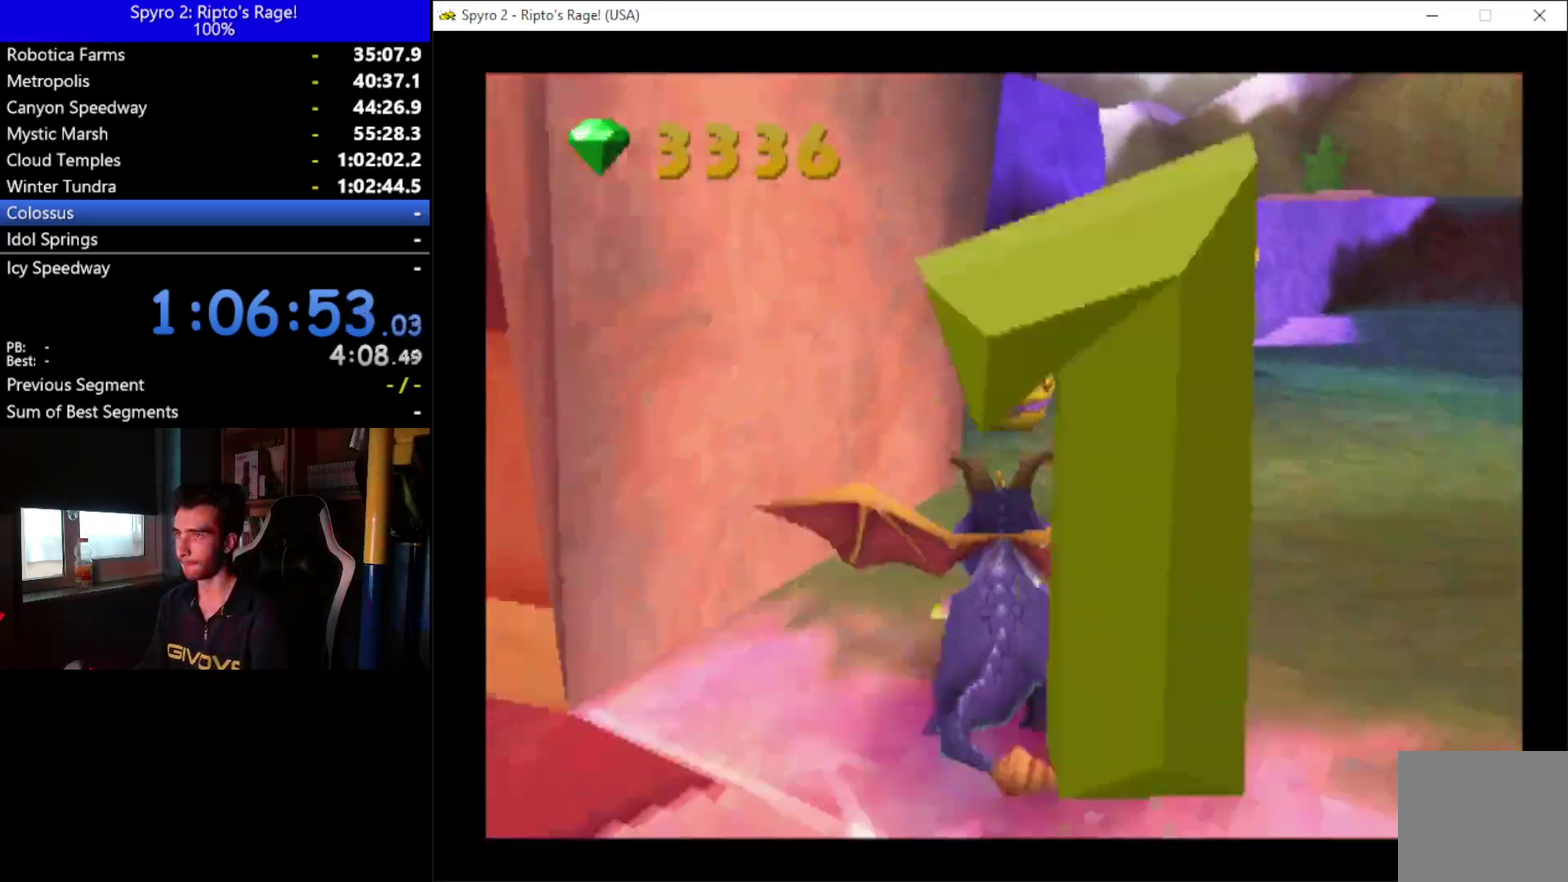
{"buttons": ["B", "DPAD_RIGHT"], "left_stick": "center", "right_stick": "center", "events": [[267, "DPAD_RIGHT", "down"], [300, "X", "up"], [467, "B", "down"]]}
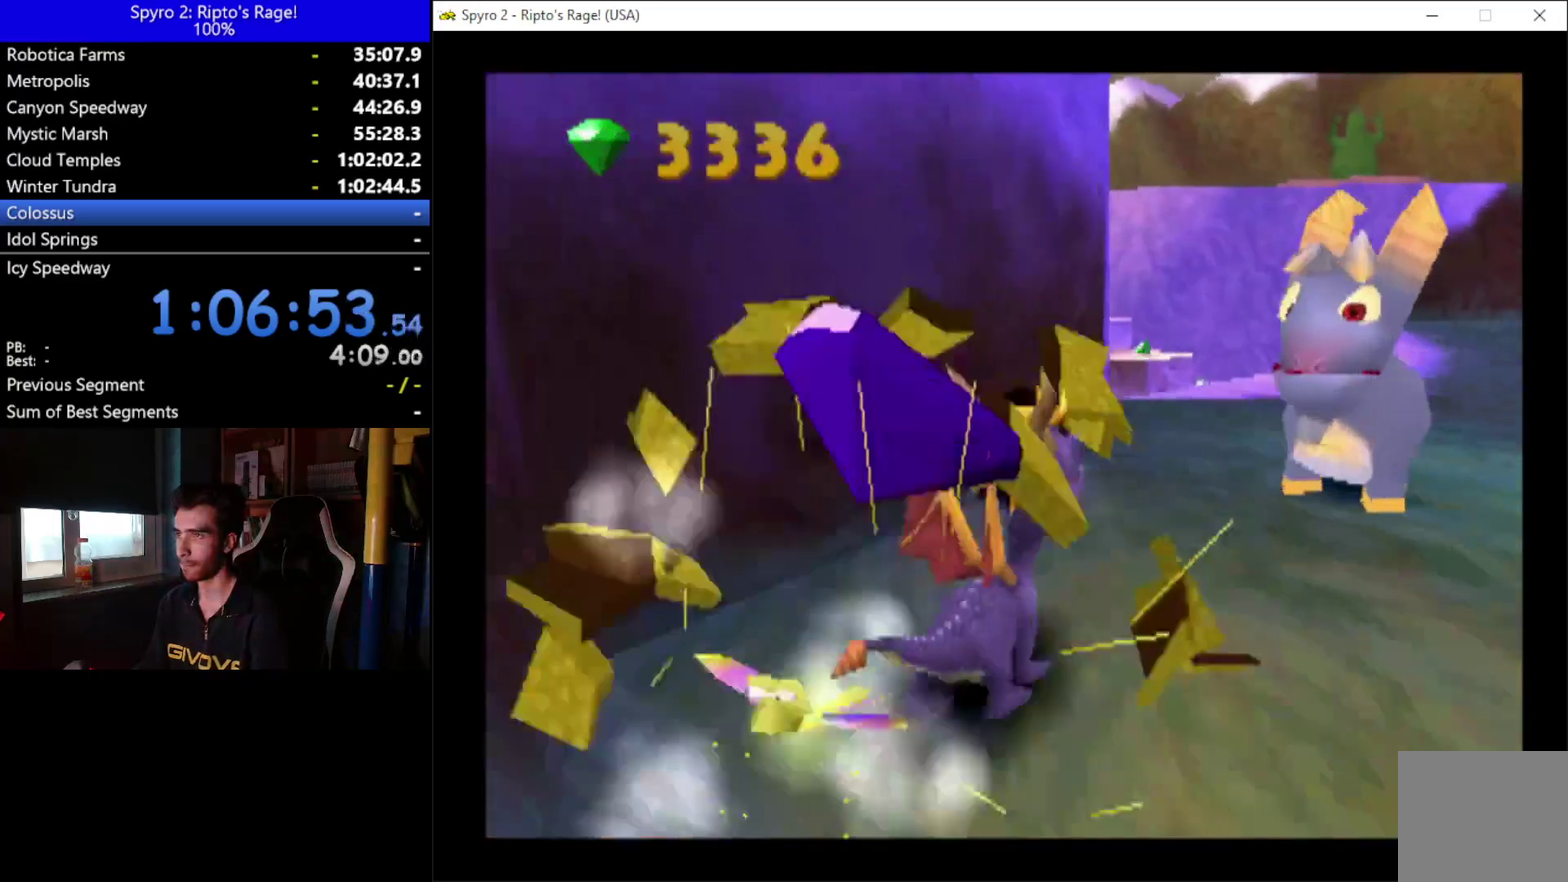
{"buttons": ["X"], "left_stick": "center", "right_stick": "center", "events": [[33, "DPAD_RIGHT", "up"], [67, "B", "up"], [433, "X", "down"]]}
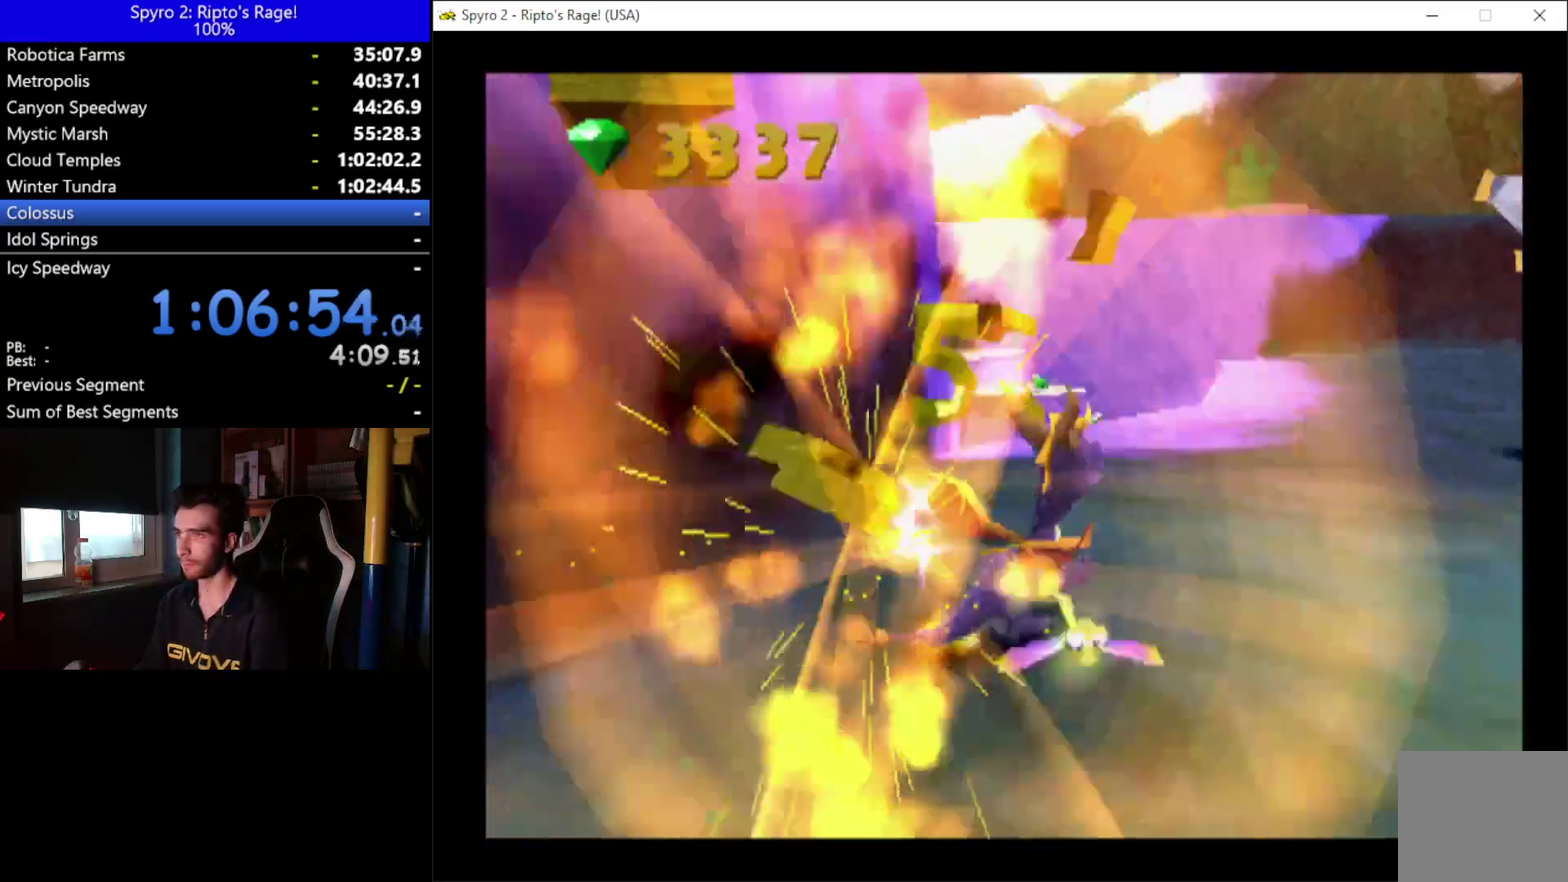
{"buttons": ["DPAD_RIGHT"], "left_stick": "center", "right_stick": "center", "events": [[333, "X", "up"], [467, "DPAD_RIGHT", "down"]]}
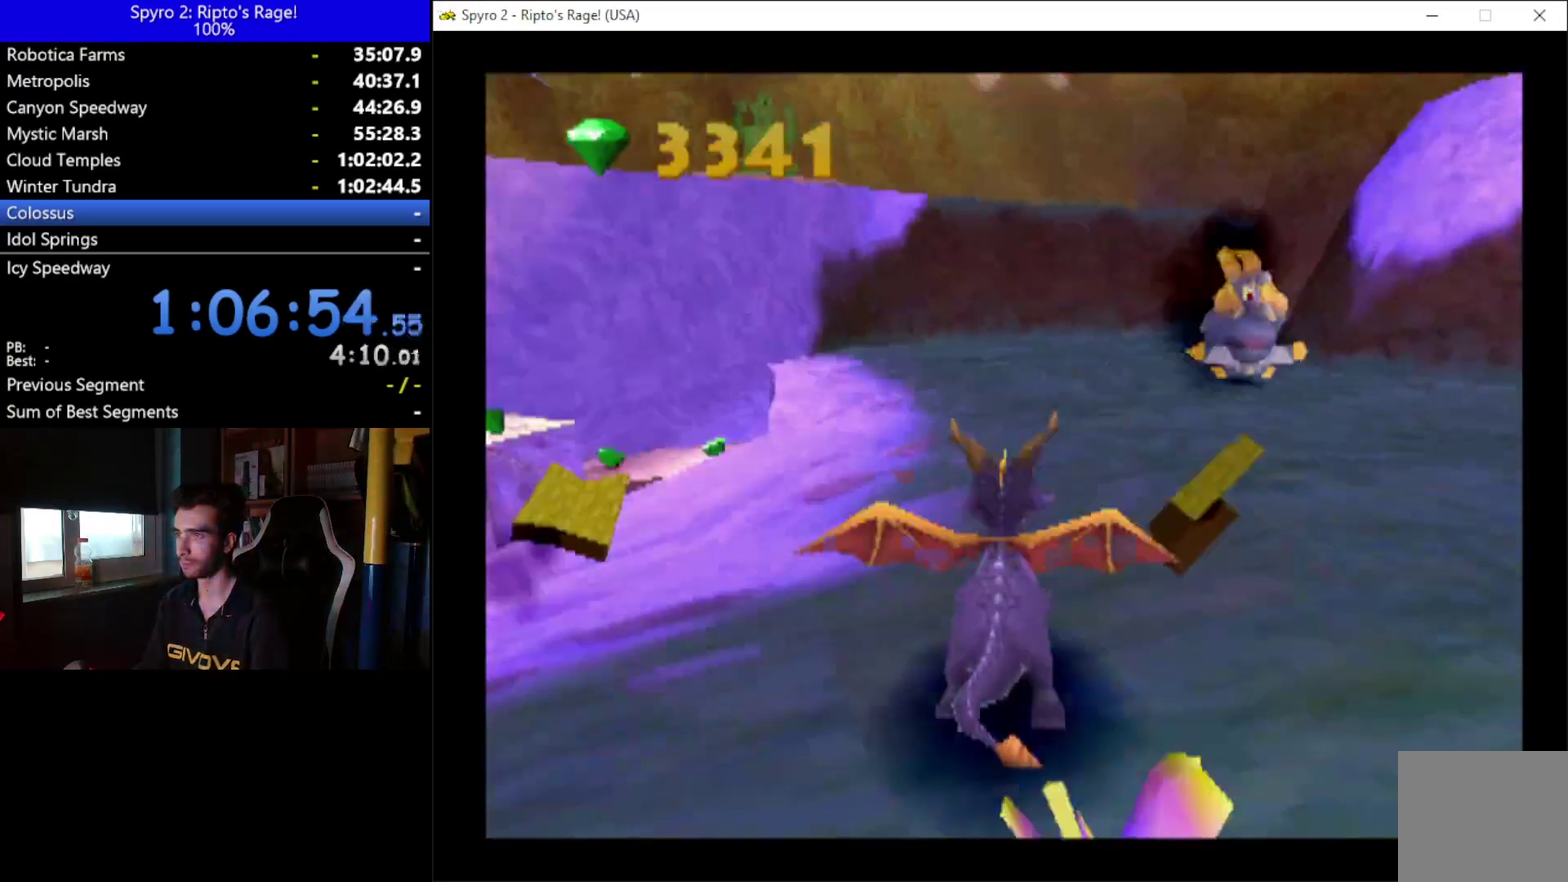
{"buttons": [], "left_stick": "center", "right_stick": "center", "events": [[133, "L2", "down"], [167, "R2", "down"], [333, "DPAD_RIGHT", "up"], [433, "L2", "up"], [433, "R2", "up"]]}
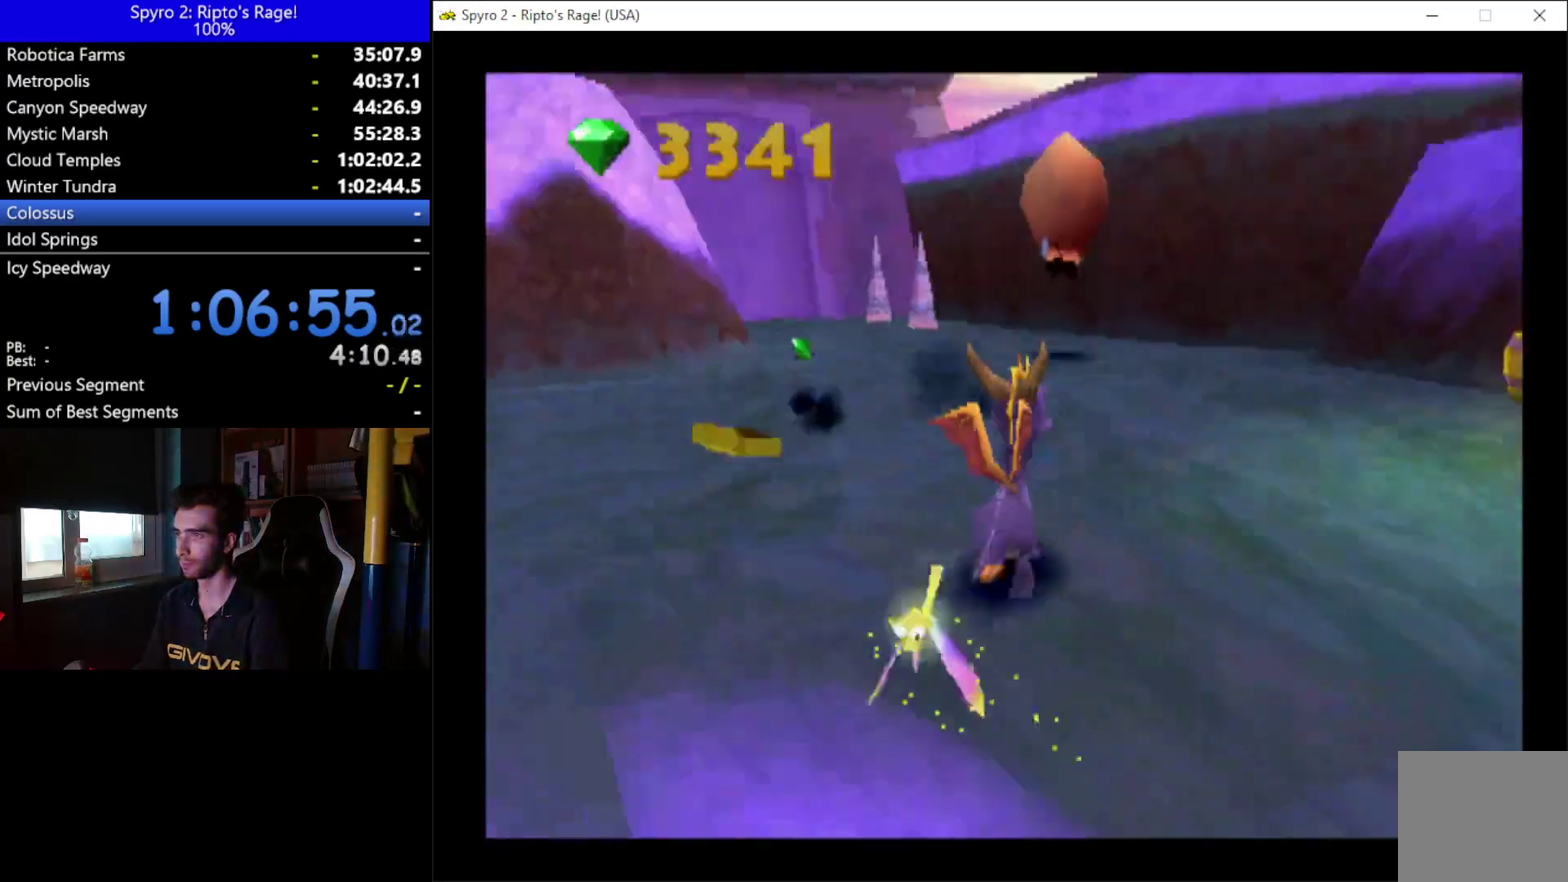
{"buttons": ["B", "DPAD_LEFT"], "left_stick": "center", "right_stick": "center", "events": [[333, "DPAD_LEFT", "down"], [500, "B", "down"]]}
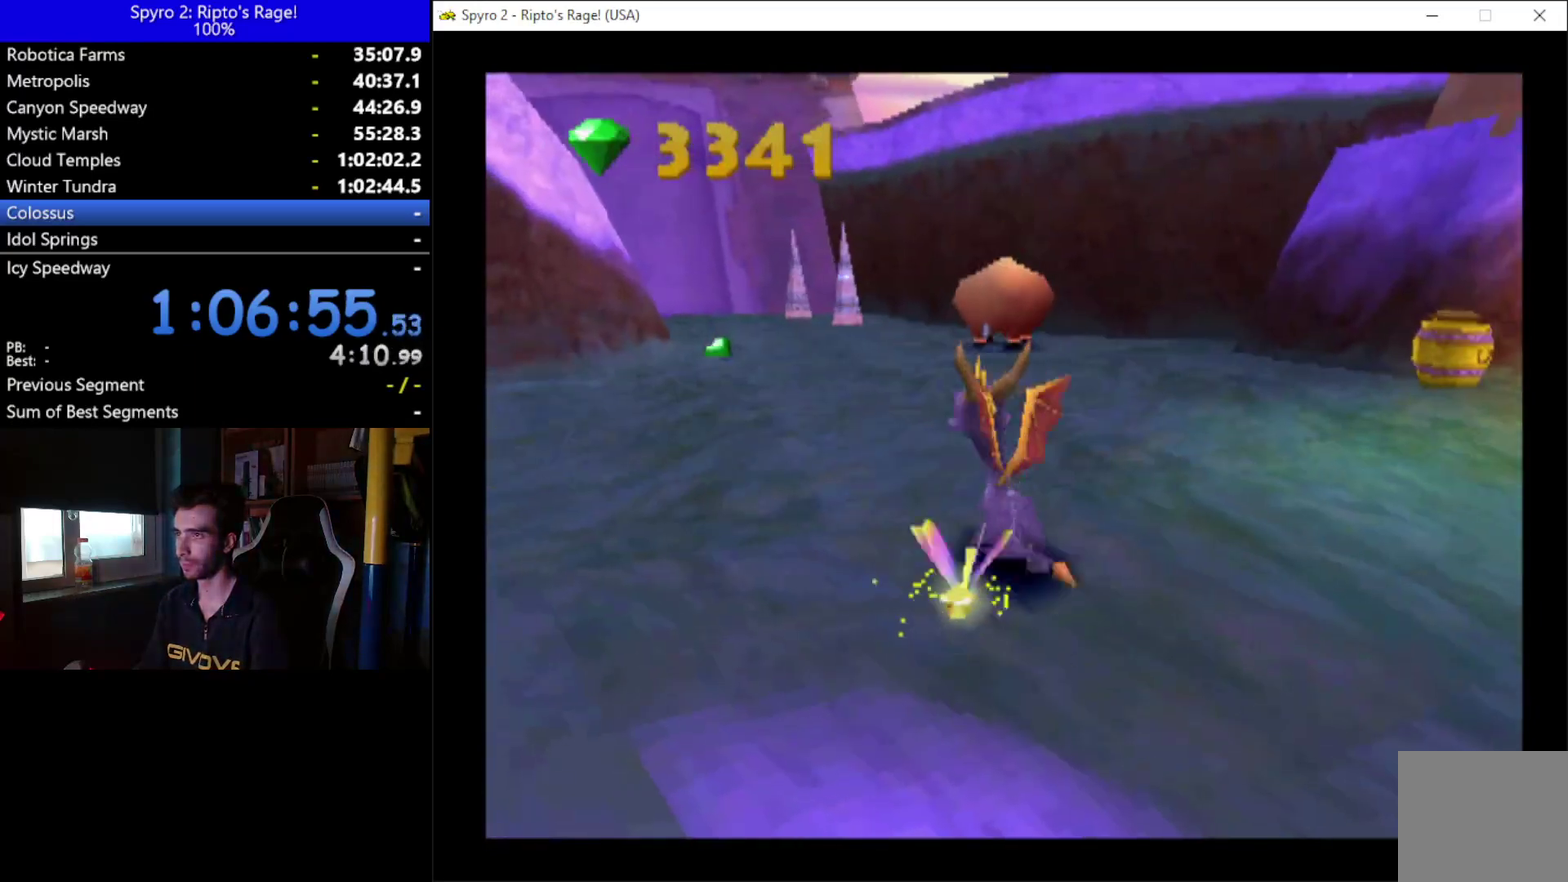
{"buttons": [], "left_stick": "center", "right_stick": "center", "events": [[133, "B", "up"], [133, "DPAD_LEFT", "up"], [167, "L2", "down"], [433, "L2", "up"]]}
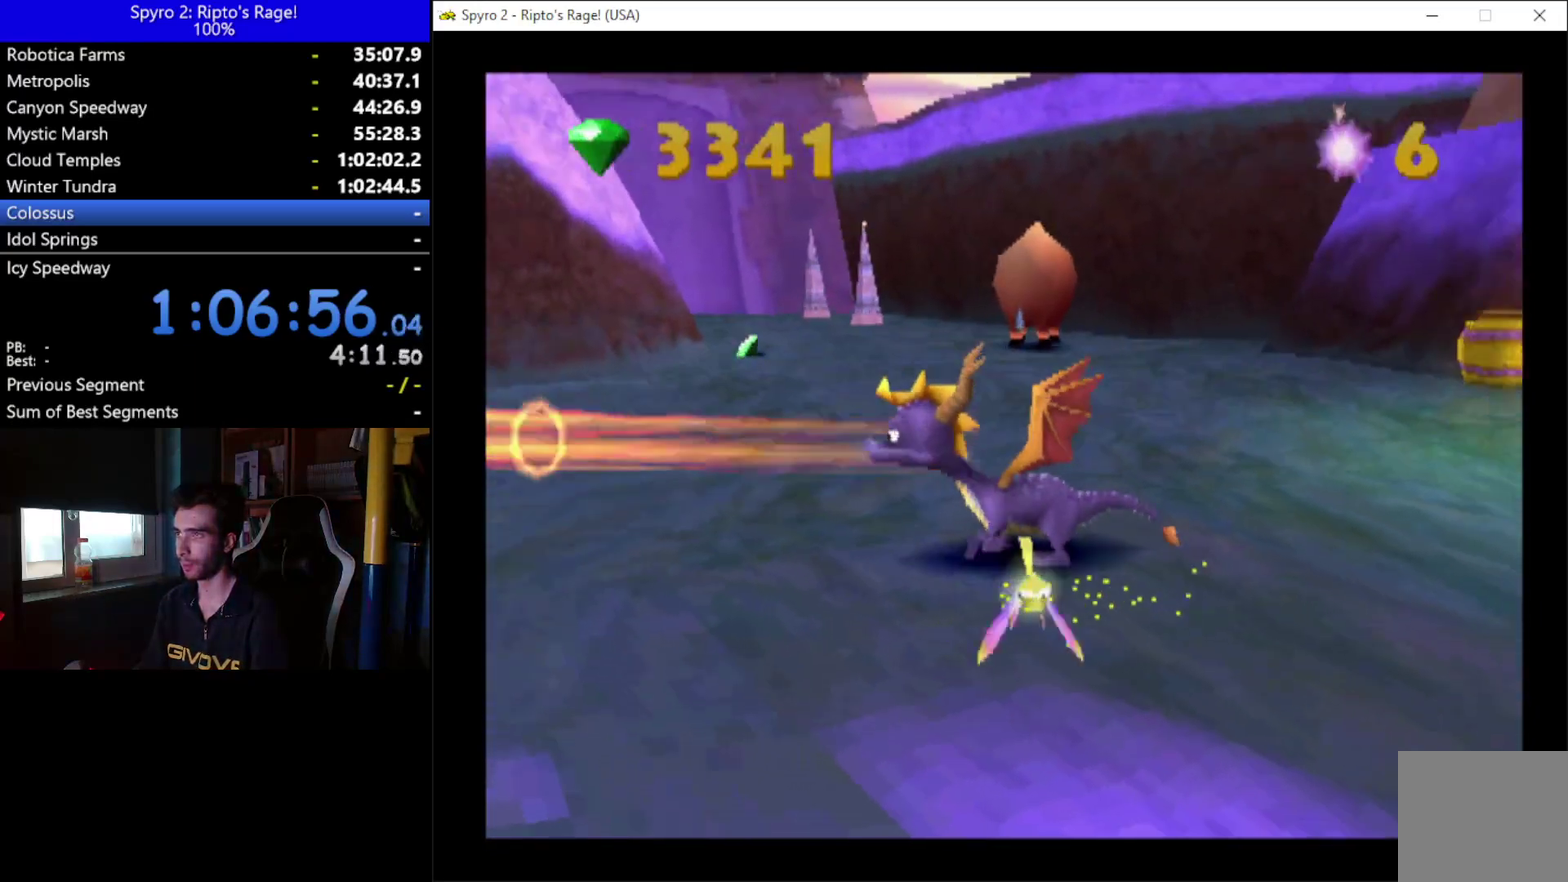
{"buttons": ["DPAD_UP", "DPAD_RIGHT"], "left_stick": "center", "right_stick": "center", "events": [[200, "DPAD_UP", "down"], [400, "DPAD_RIGHT", "down"]]}
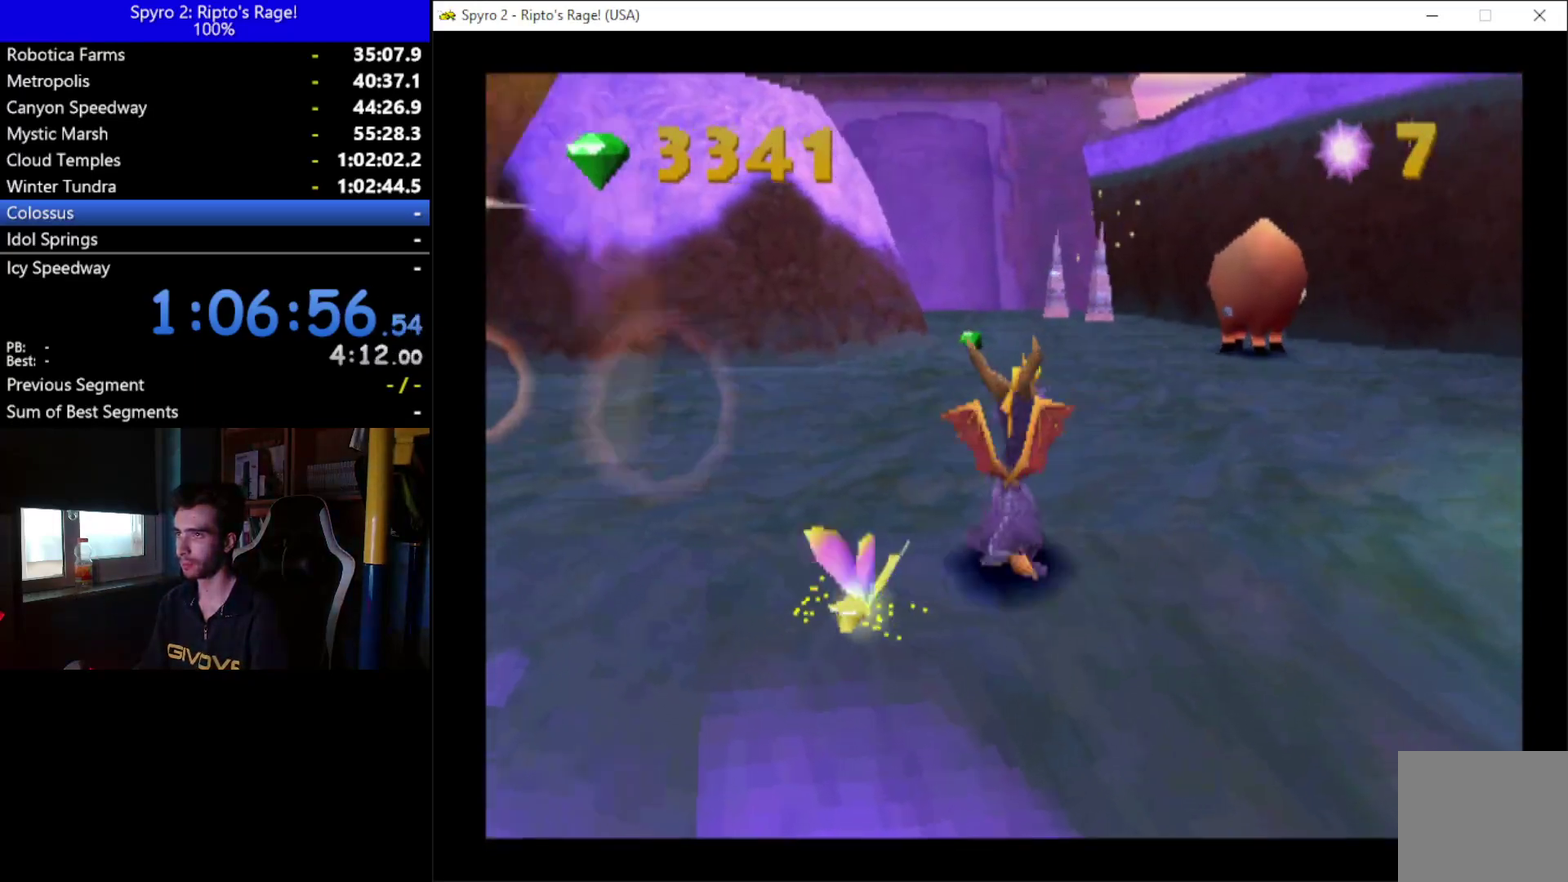
{"buttons": [], "left_stick": "center", "right_stick": "center", "events": [[67, "DPAD_RIGHT", "up"], [100, "B", "down"], [233, "B", "up"], [267, "DPAD_UP", "up"]]}